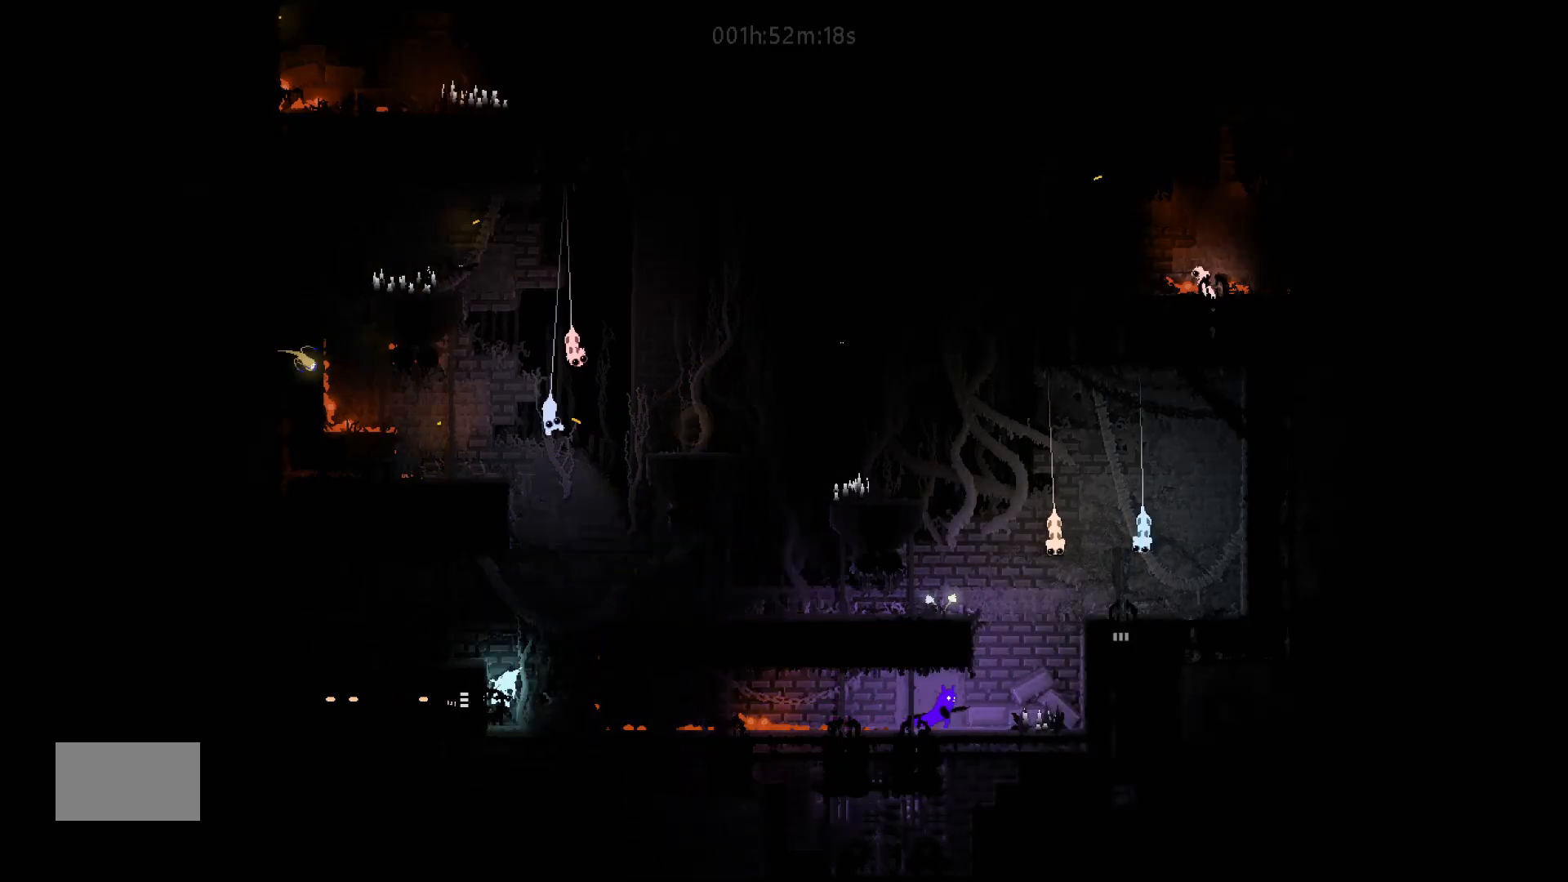
Gameplay with keyboard and mouse; each line is a JSON object with the keys held at the frame after it. "events" lists presses ("down") and releases ("up") of "down", "g", "j", "left", "right", "t" and "up" between this image and that frame as [ms after this image, input, new state], when the widget could be followed in between. No other keys are recorded. "mouse_move" is the direction in which the mouse moves at that frame (one of eight, or "still"), when it could be read. Mouse buttons are not recorded.
{"keys": ["right"], "mouse_move": "right", "events": [[233, "j", "down"], [483, "j", "up"]]}
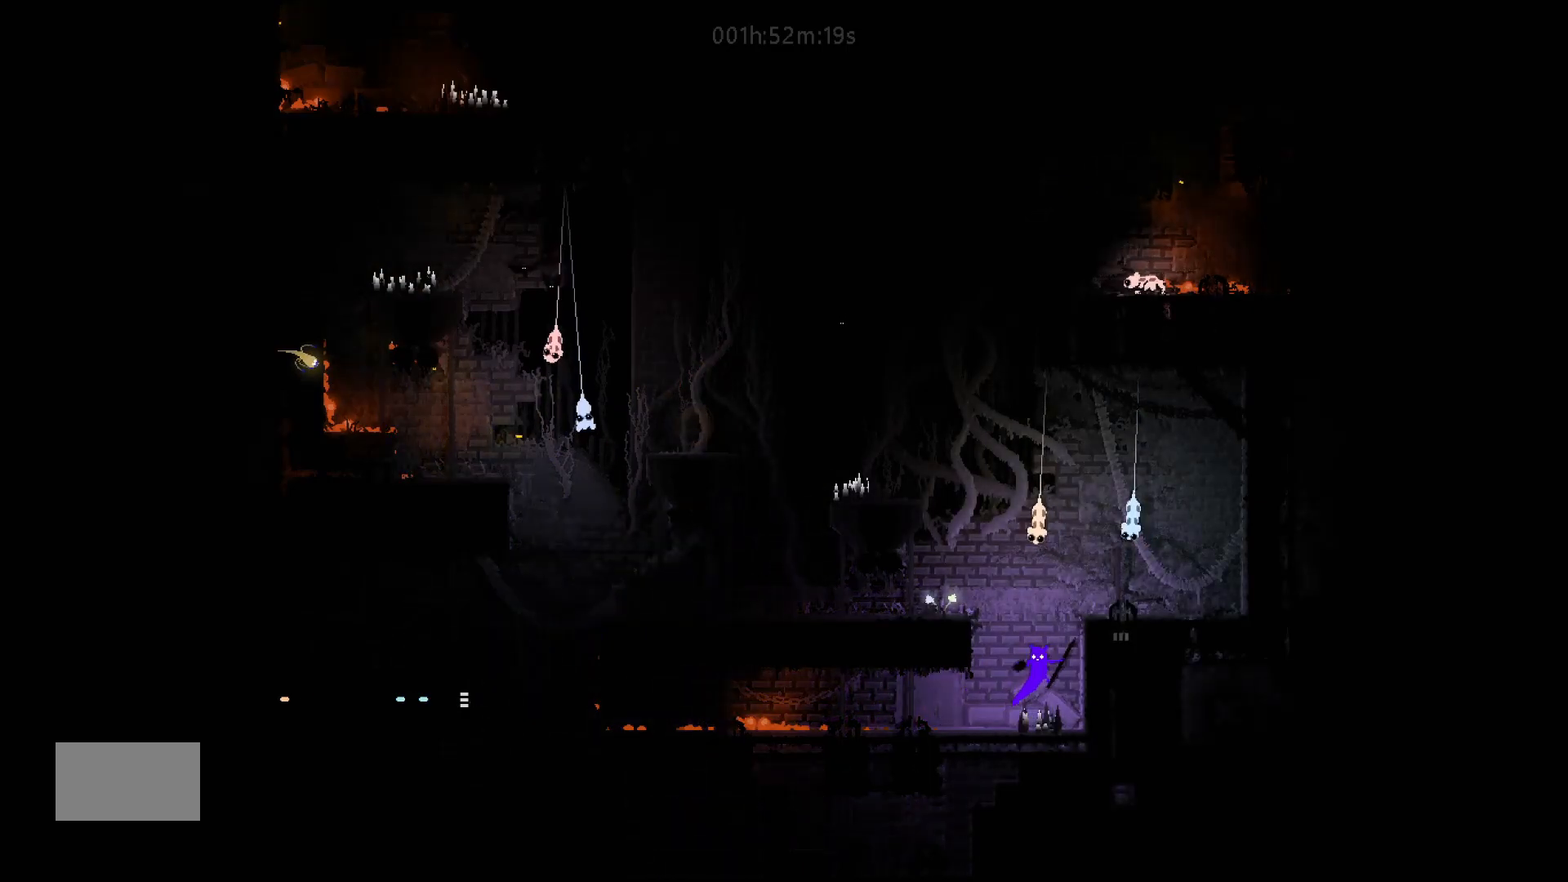
{"keys": ["j", "left"], "mouse_move": "left", "events": [[100, "j", "down"], [183, "right", "up"], [200, "left", "down"], [250, "j", "up"], [483, "j", "down"]]}
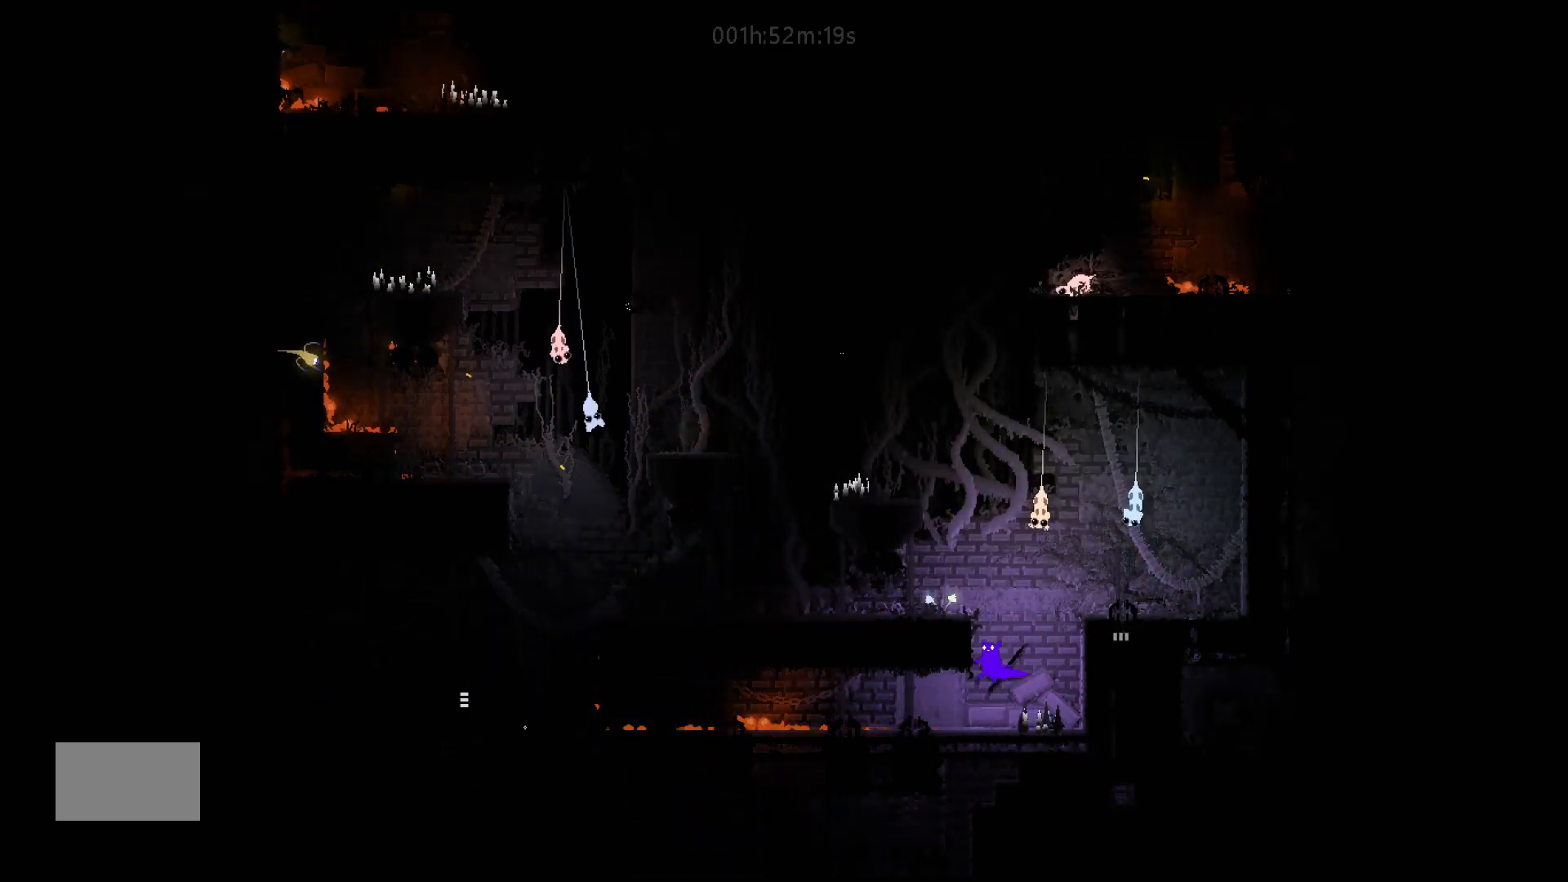
{"keys": [], "mouse_move": "still", "events": [[33, "left", "up"], [50, "right", "down"], [83, "j", "up"], [383, "right", "up"]]}
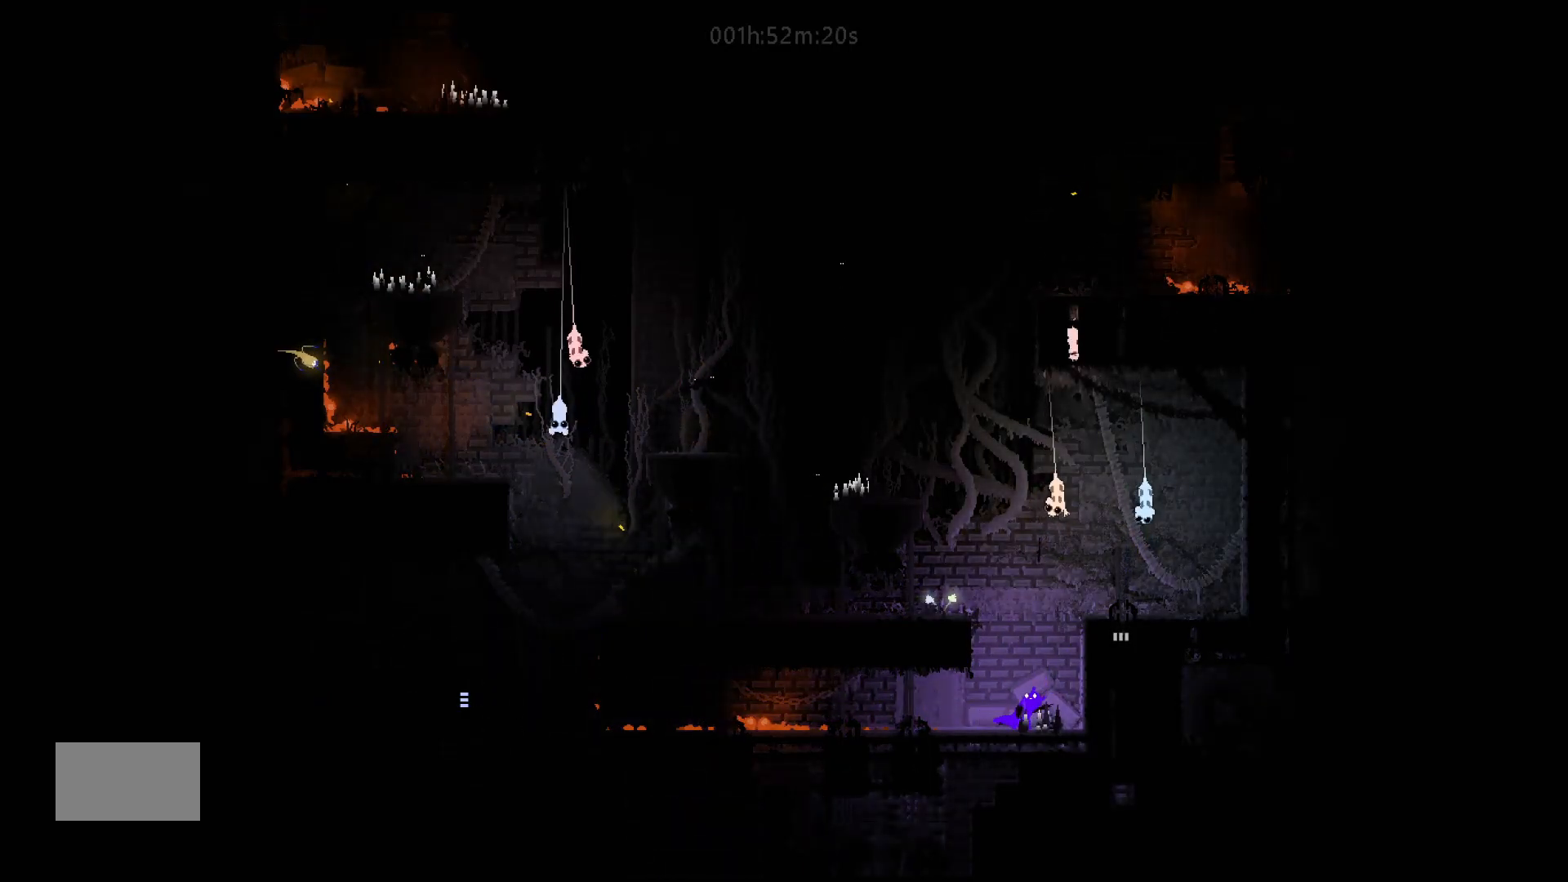
{"keys": ["left"], "mouse_move": "left", "events": [[117, "left", "down"]]}
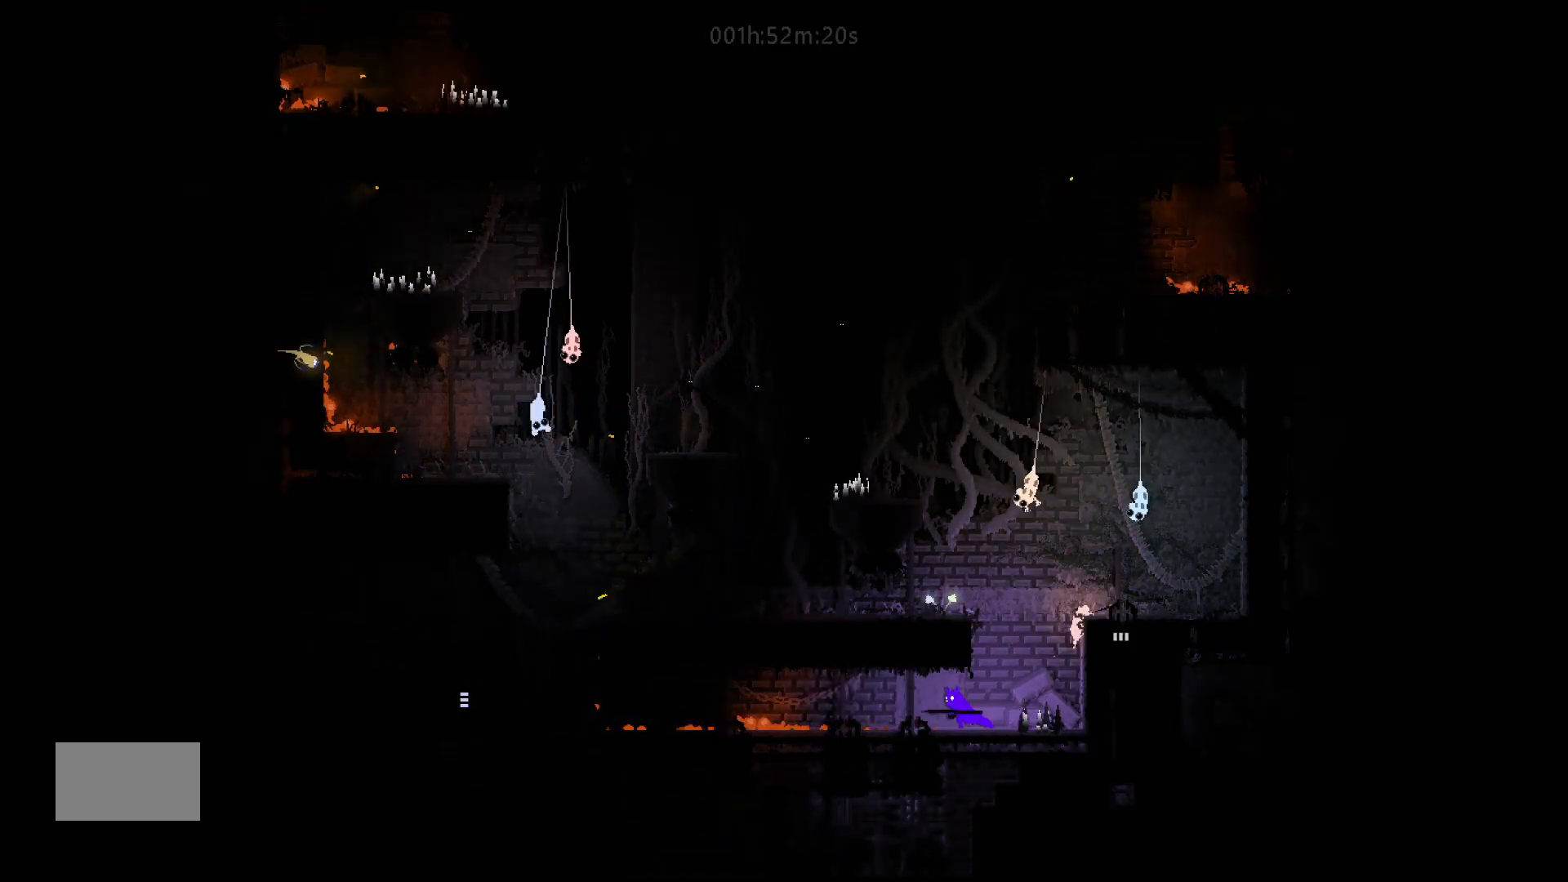
{"keys": ["left"], "mouse_move": "left", "events": []}
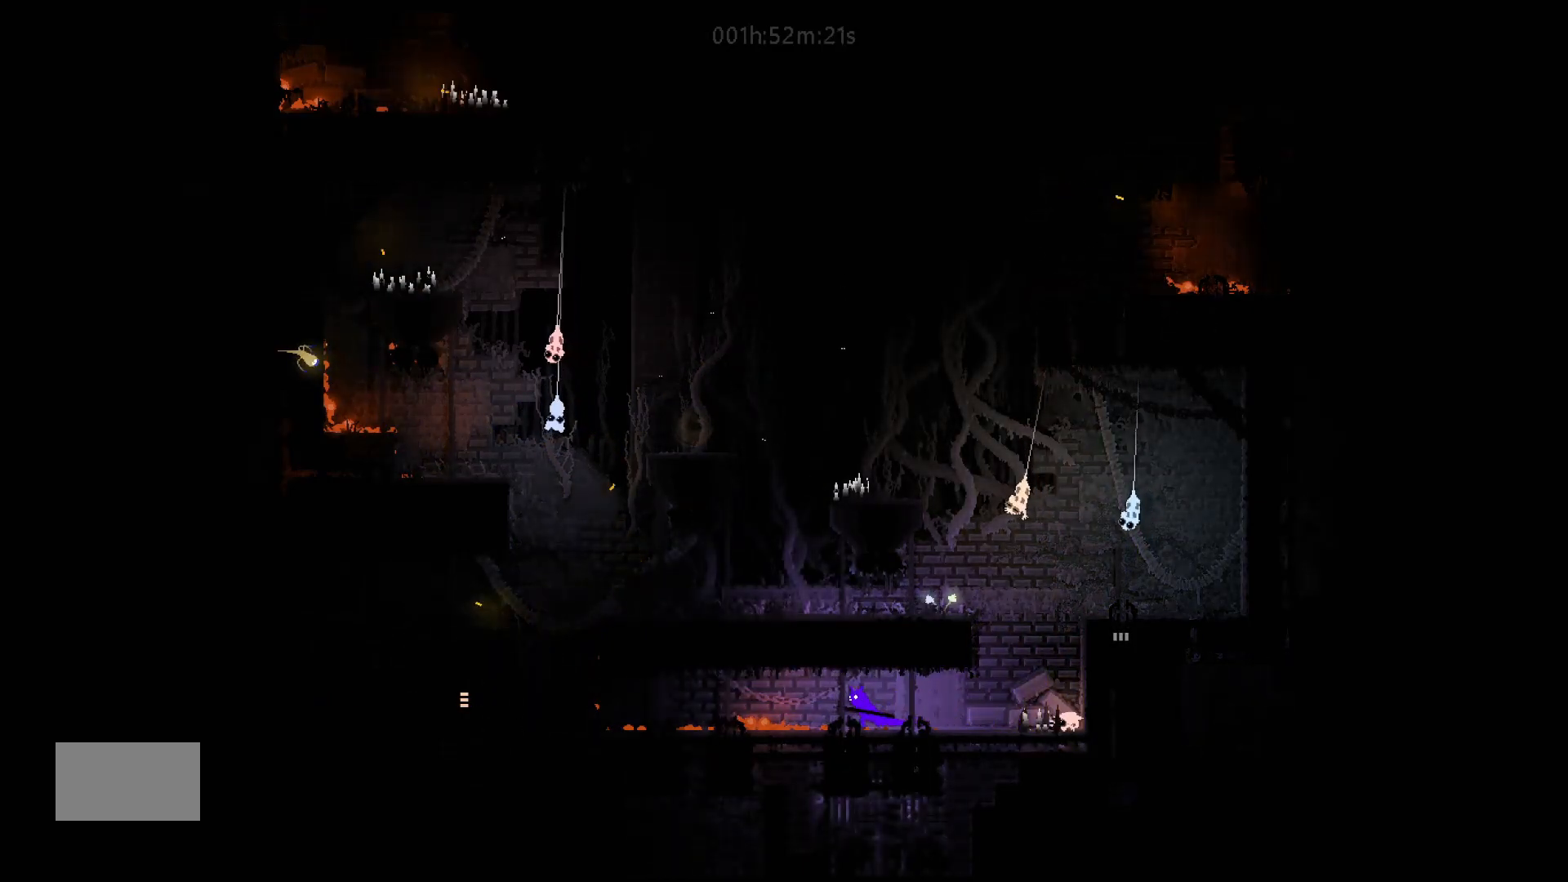
{"keys": ["left"], "mouse_move": "left", "events": []}
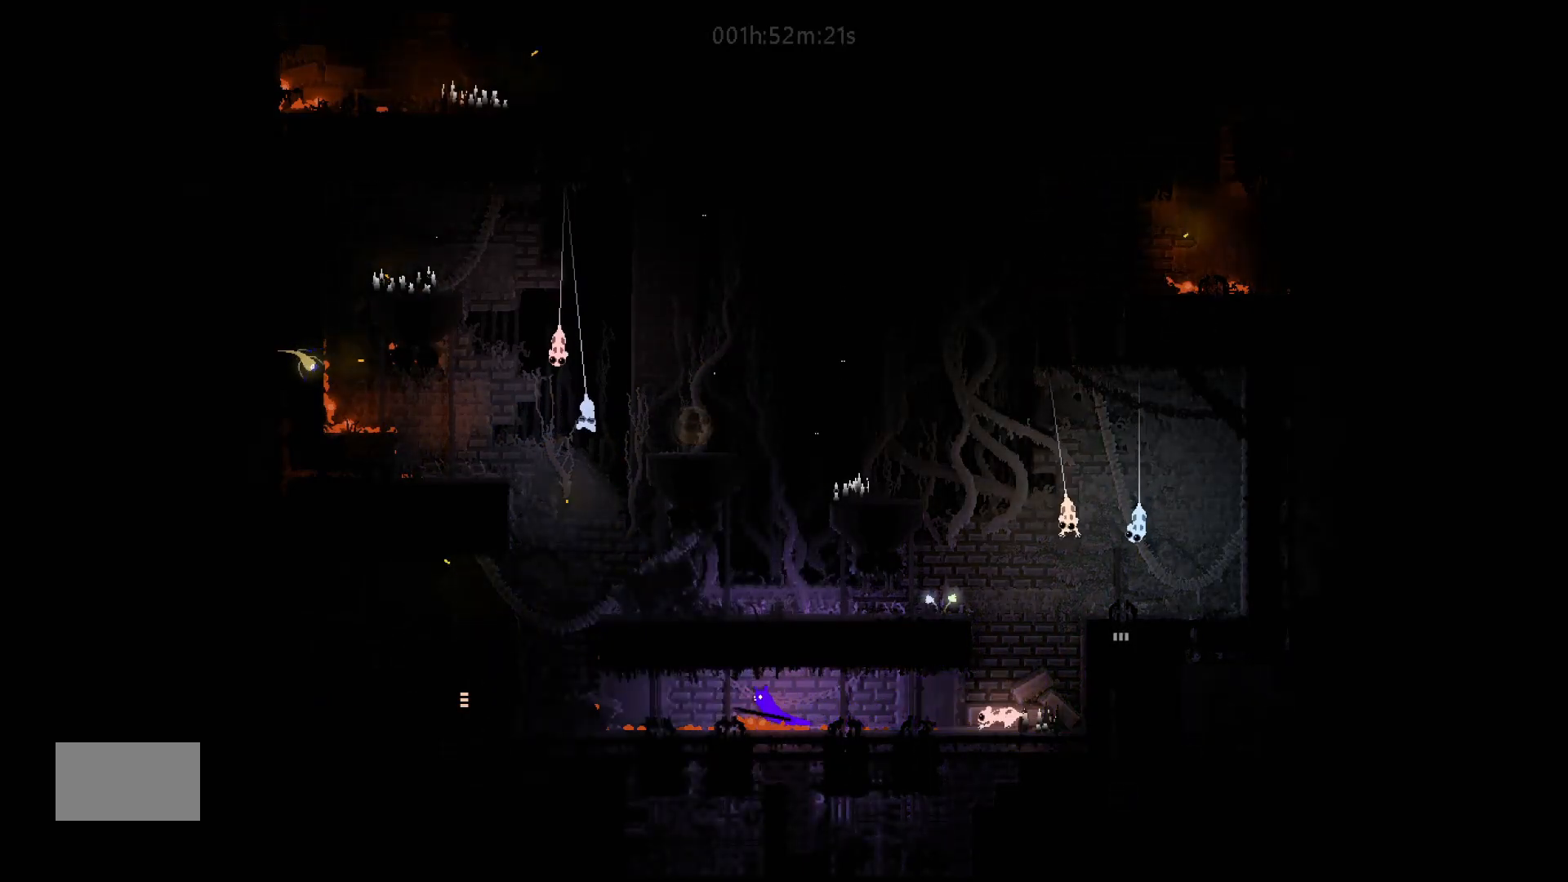
{"keys": ["left"], "mouse_move": "left", "events": []}
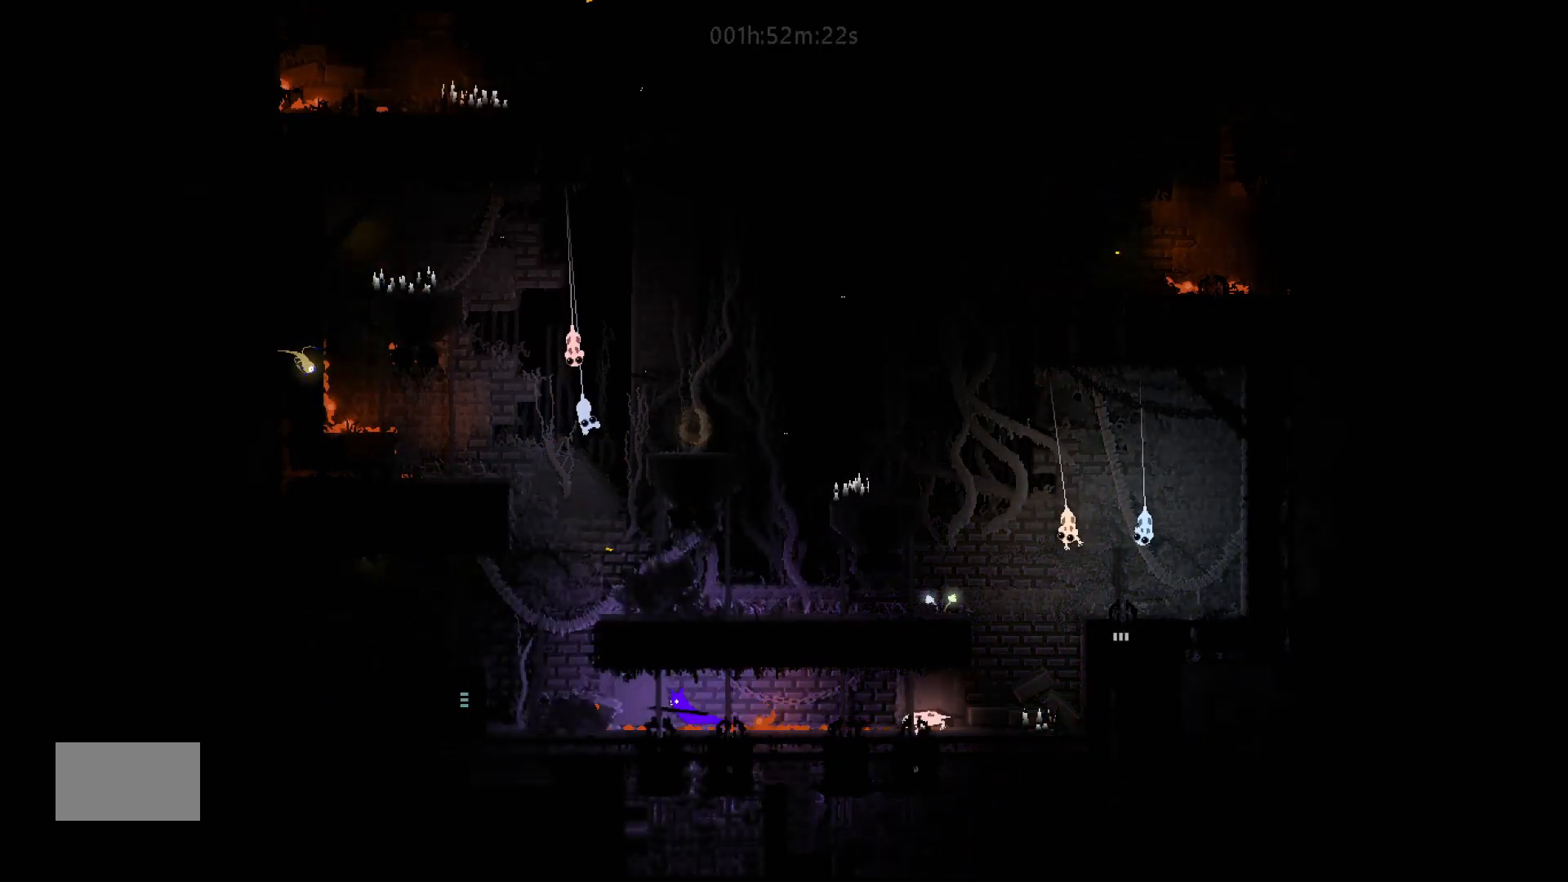
{"keys": ["left"], "mouse_move": "left", "events": []}
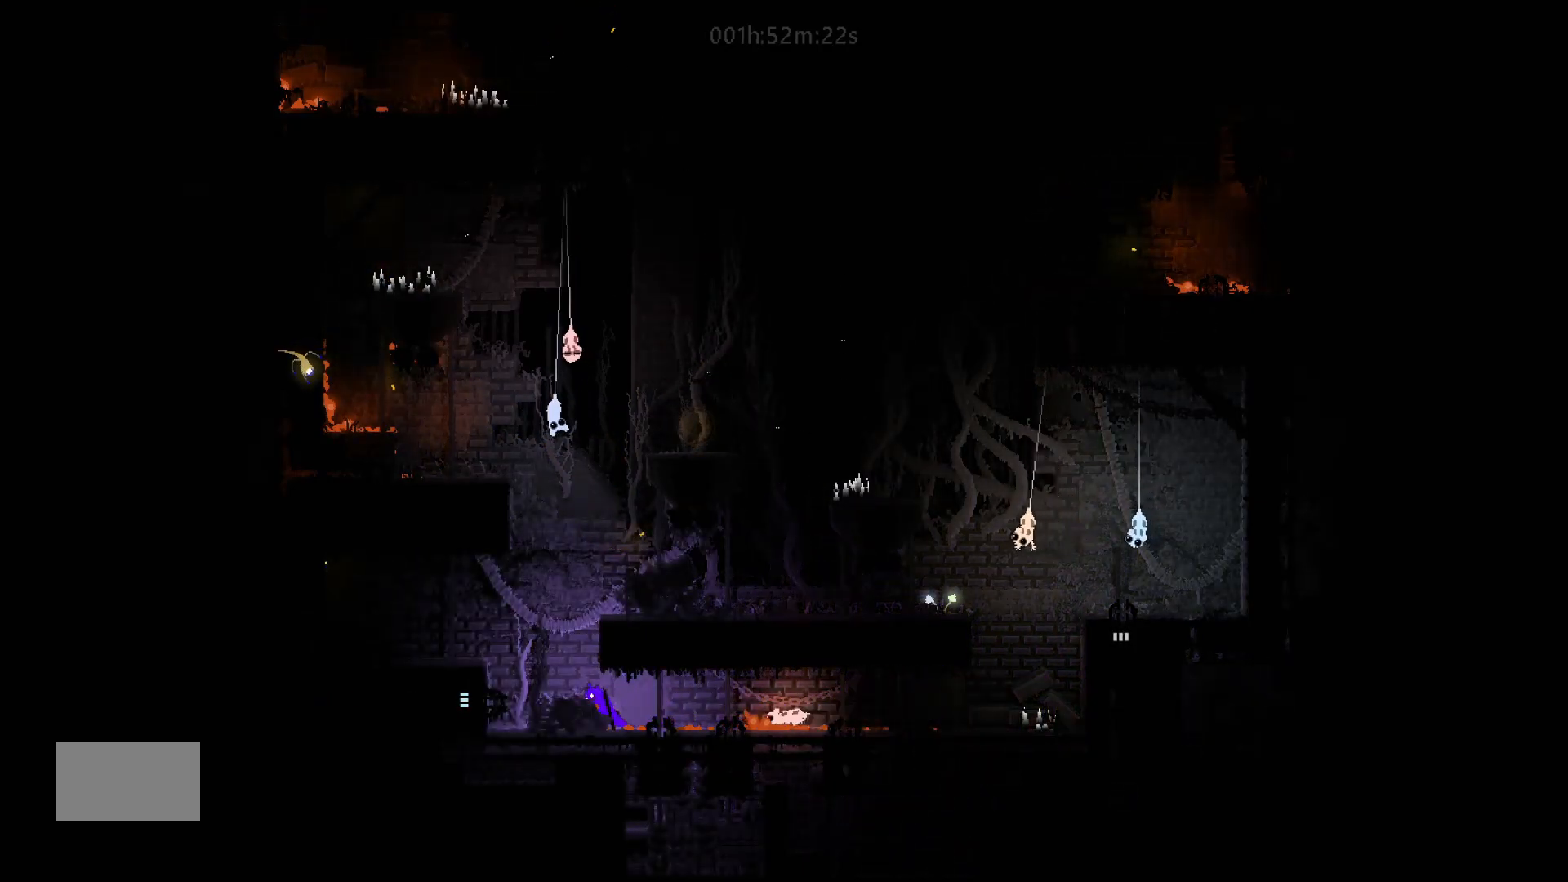
{"keys": [], "mouse_move": "still", "events": [[500, "left", "up"]]}
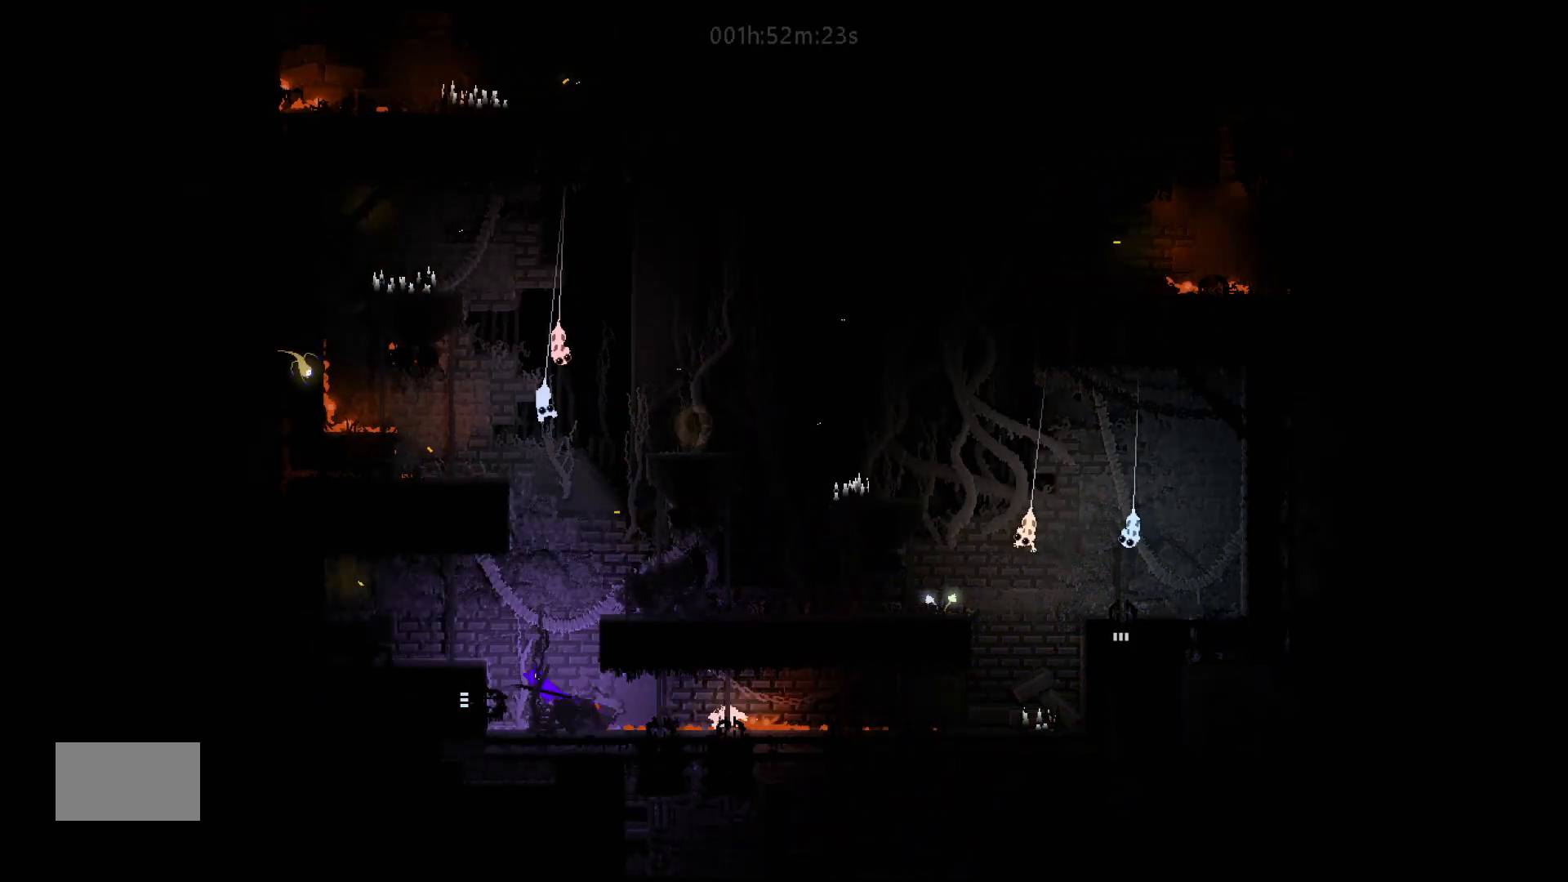
{"keys": ["j", "left"], "mouse_move": "left", "events": [[300, "j", "down"], [350, "left", "down"]]}
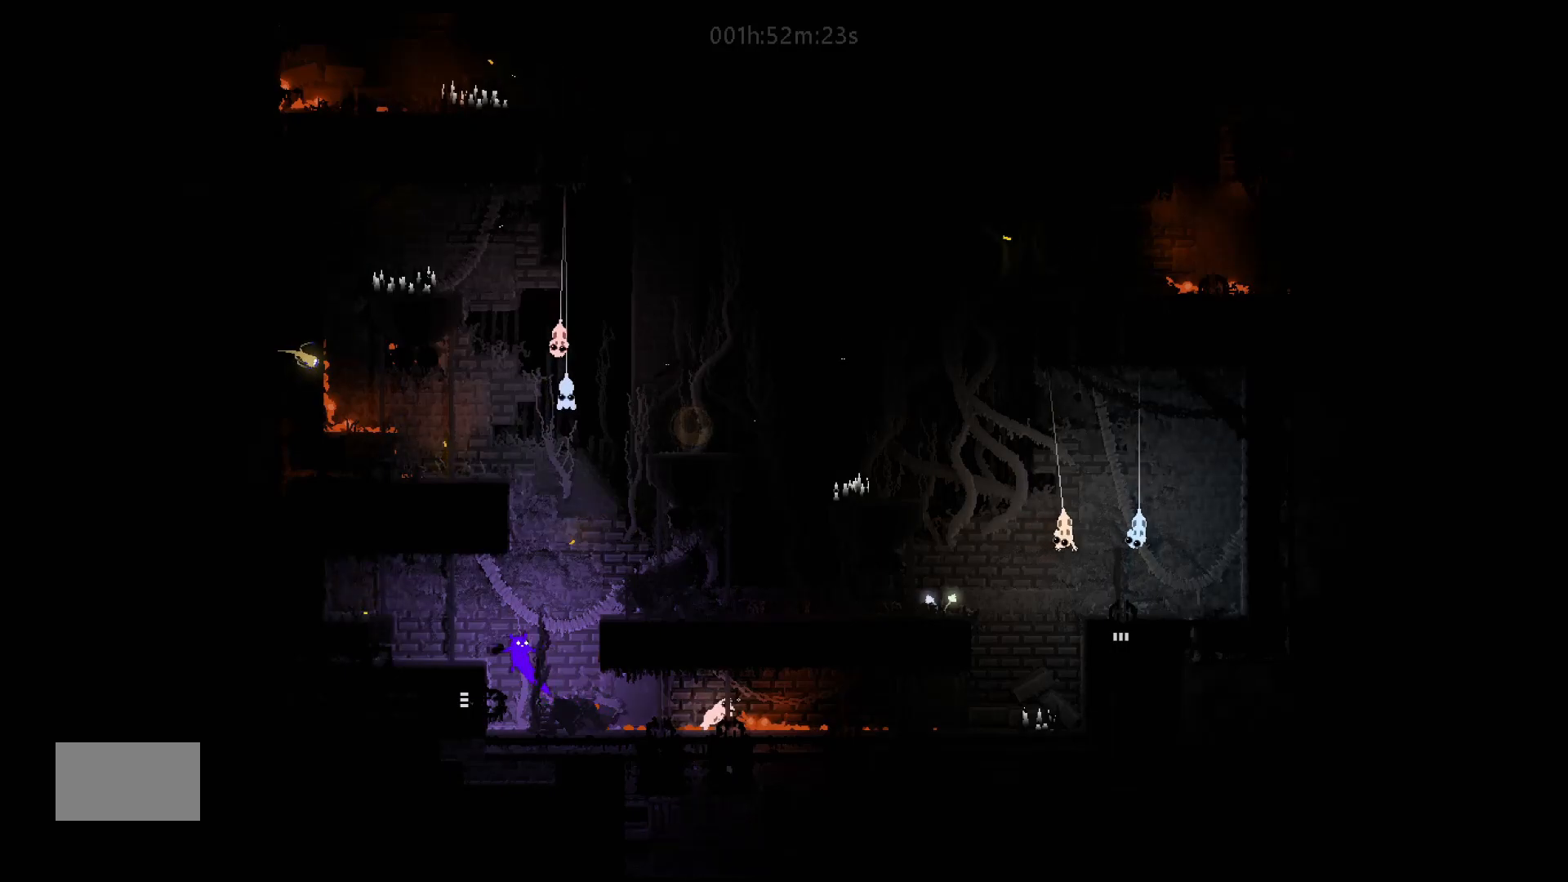
{"keys": ["right"], "mouse_move": "right", "events": [[100, "j", "up"], [300, "left", "up"], [483, "right", "down"]]}
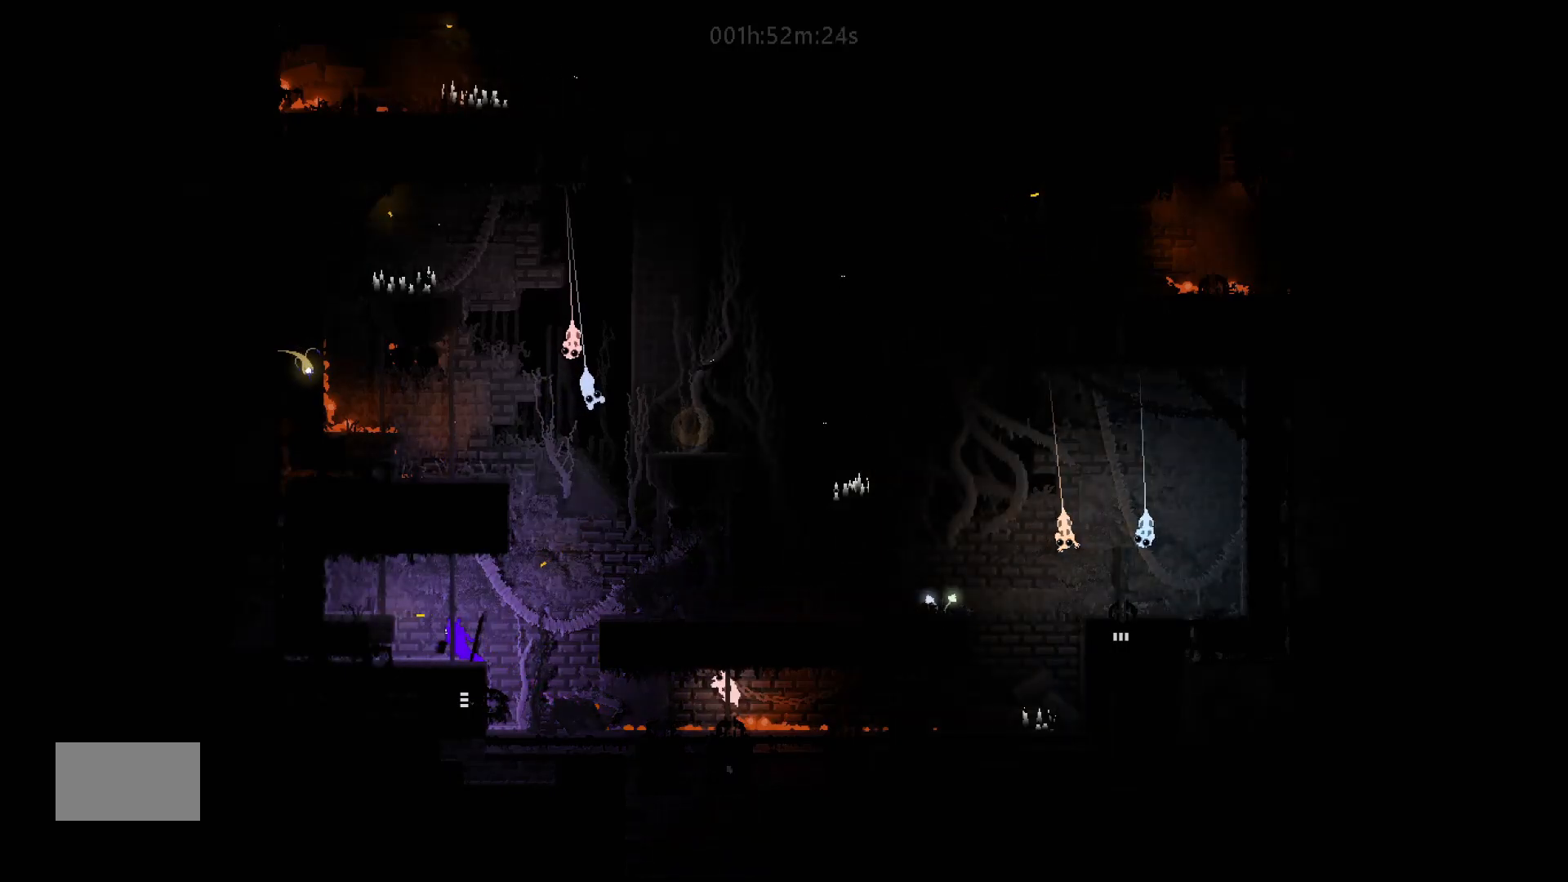
{"keys": [], "mouse_move": "still", "events": [[83, "right", "up"], [417, "down", "down"], [450, "down", "up"]]}
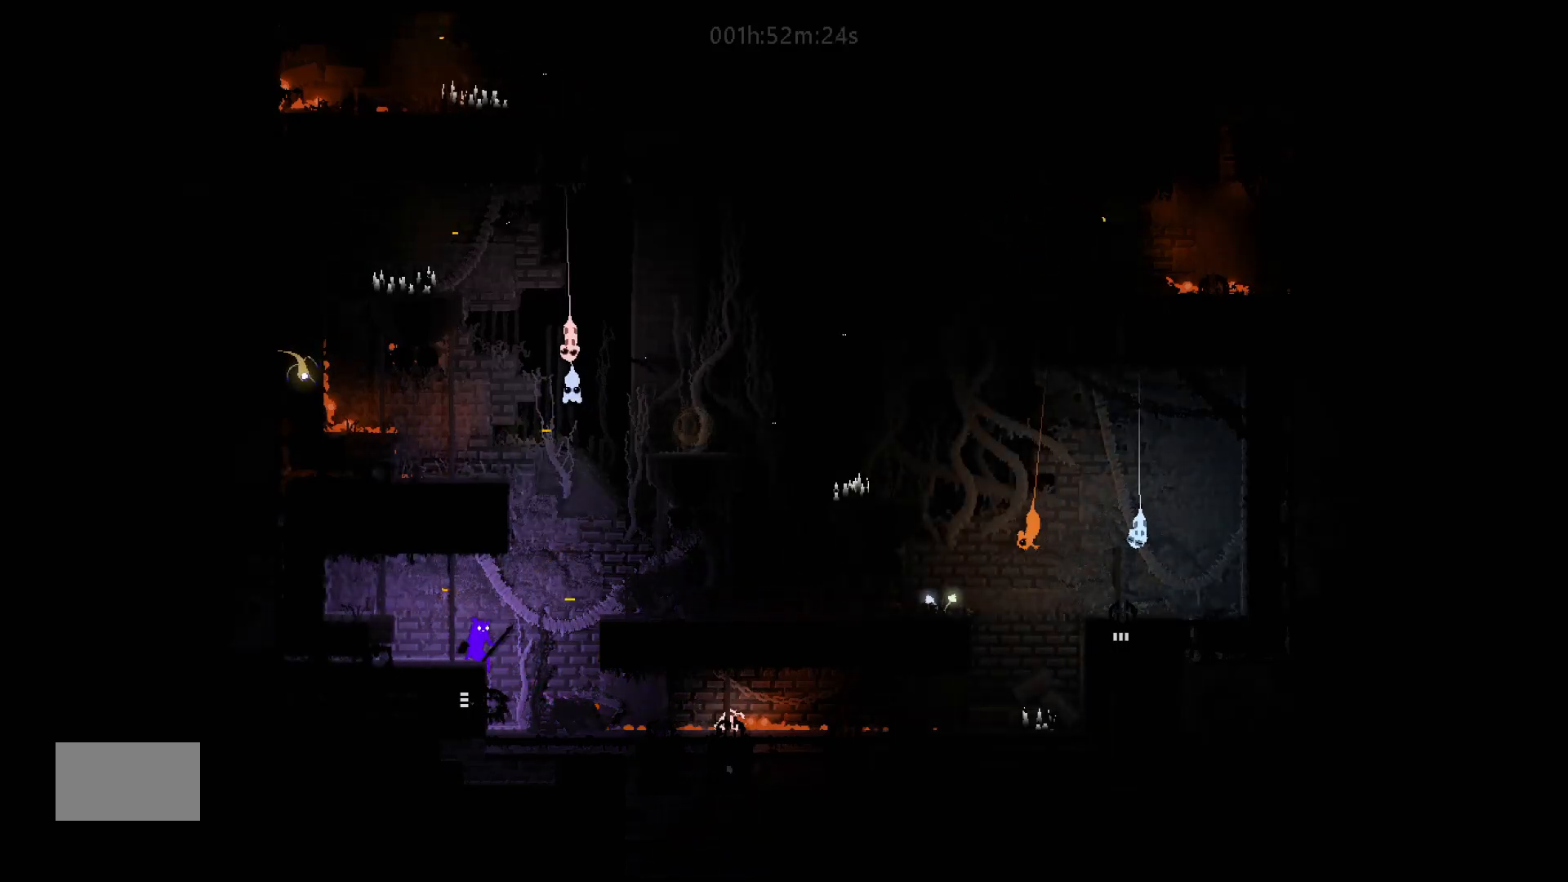
{"keys": [], "mouse_move": "still", "events": [[100, "left", "down"], [483, "left", "up"]]}
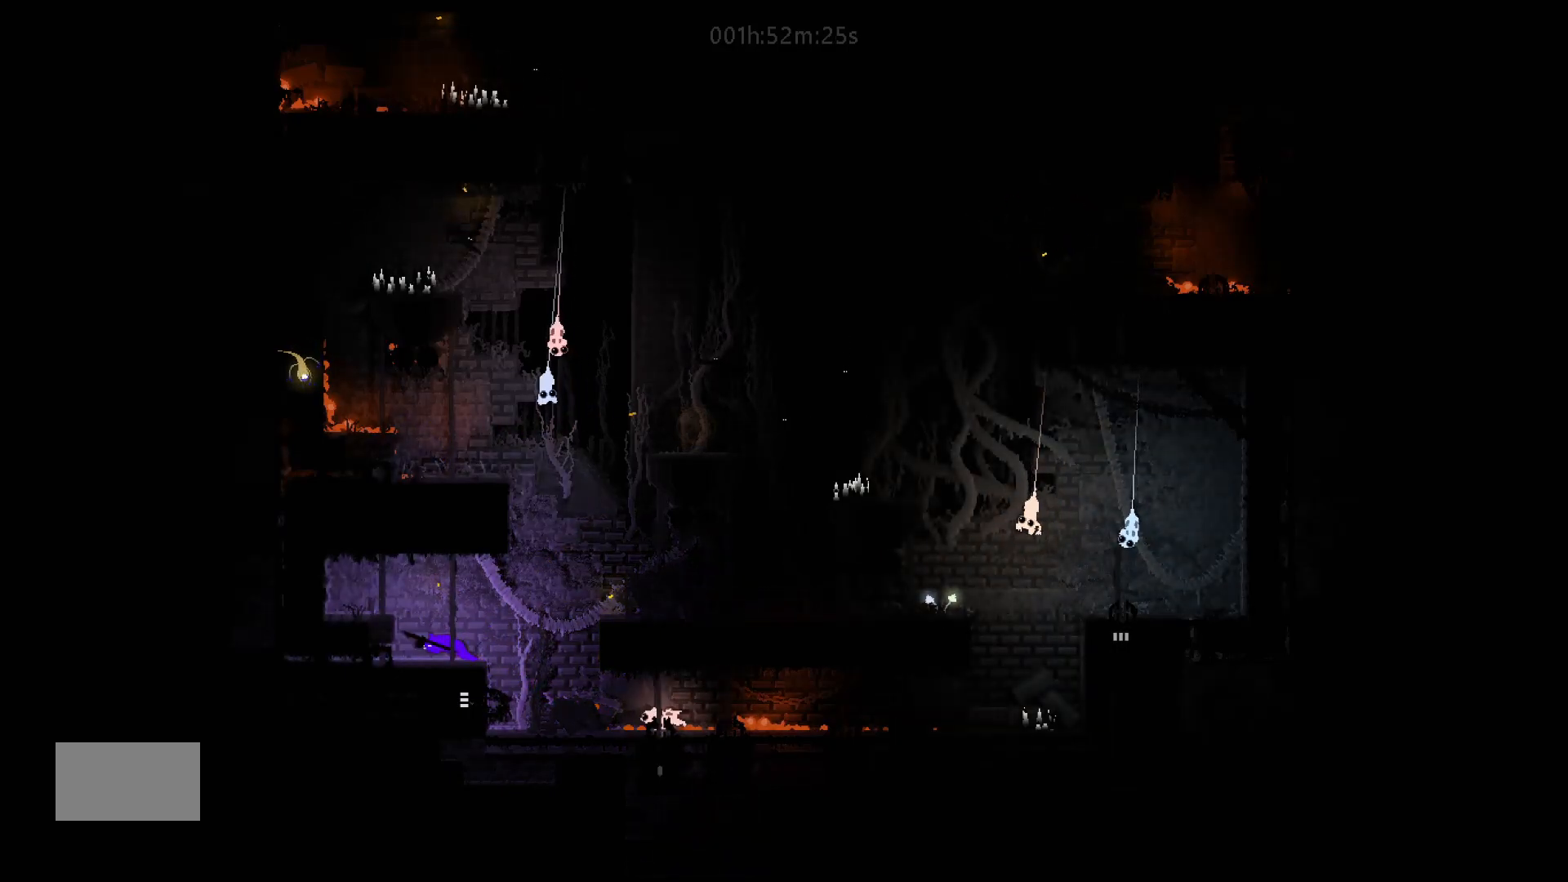
{"keys": [], "mouse_move": "still", "events": [[100, "right", "down"], [333, "down", "down"], [350, "right", "up"], [433, "down", "up"]]}
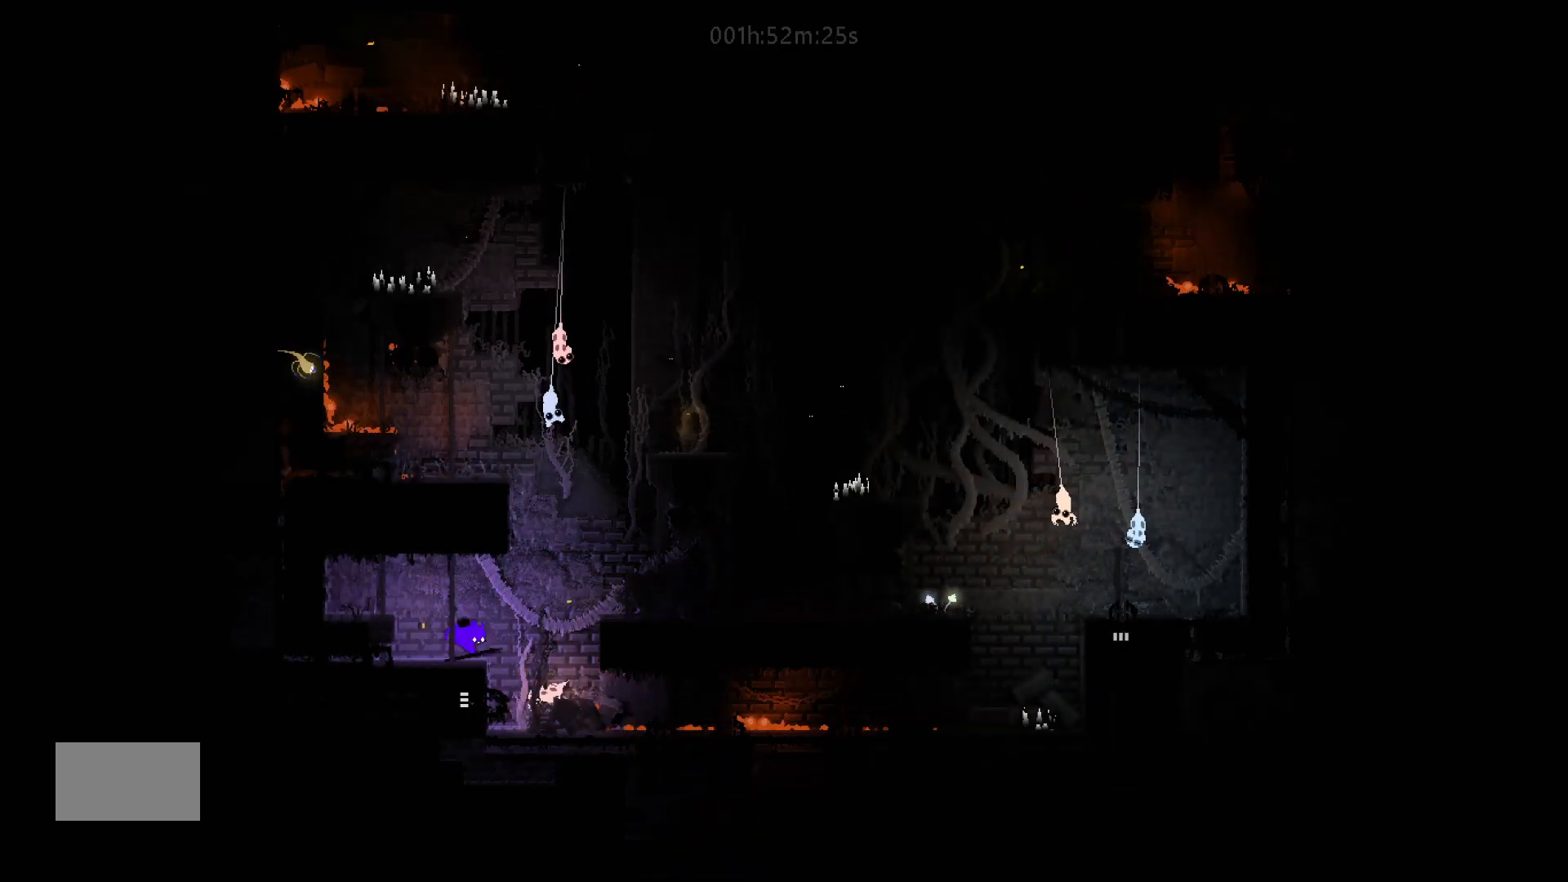
{"keys": ["j"], "mouse_move": "still", "events": [[283, "j", "down"]]}
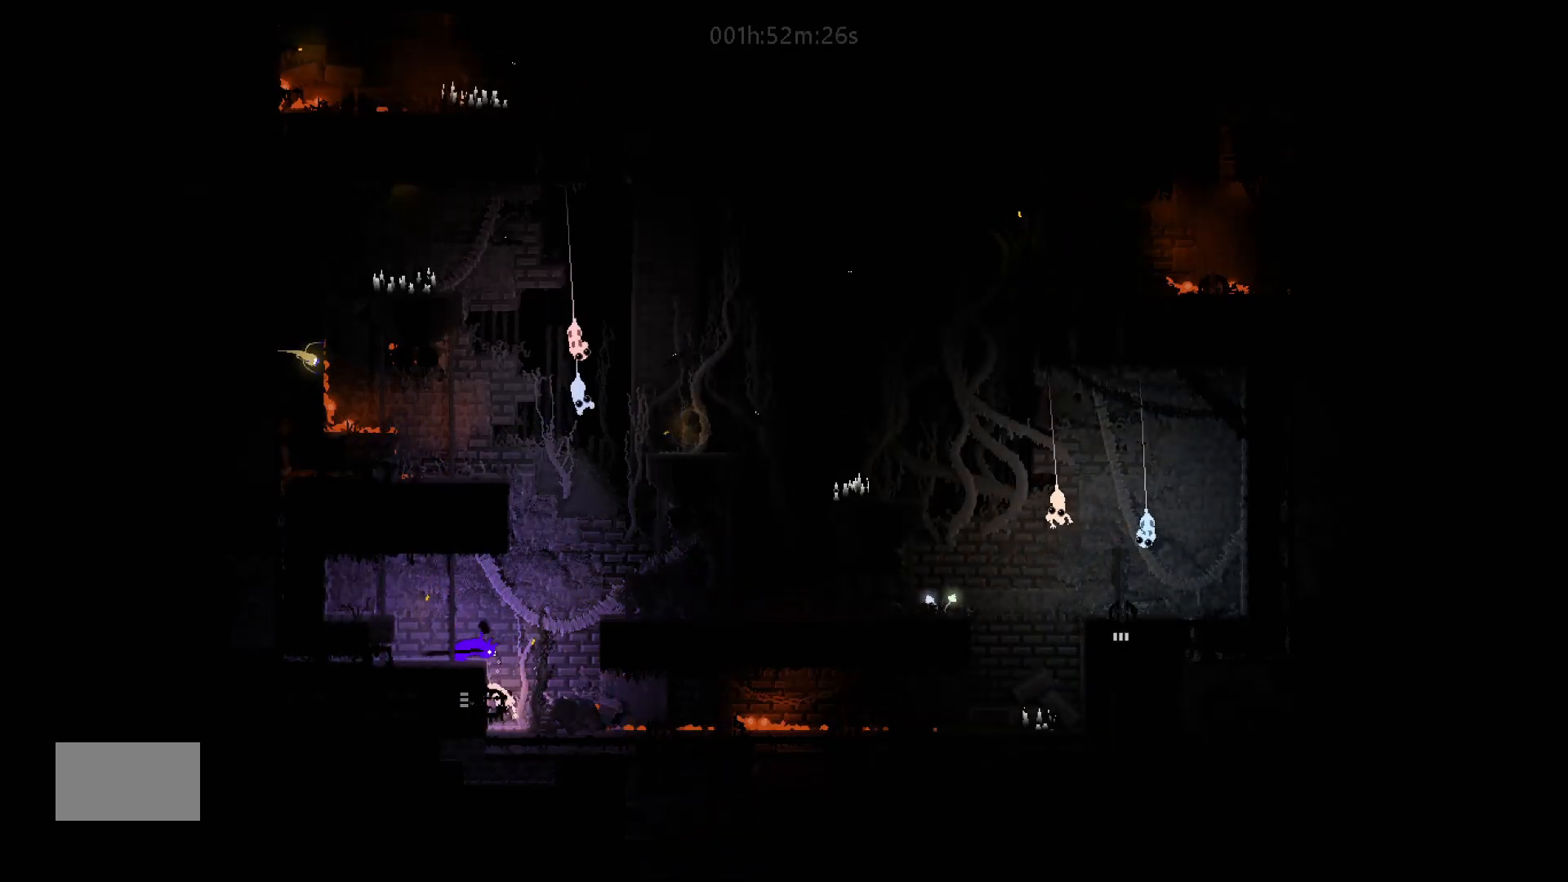
{"keys": ["j"], "mouse_move": "still", "events": []}
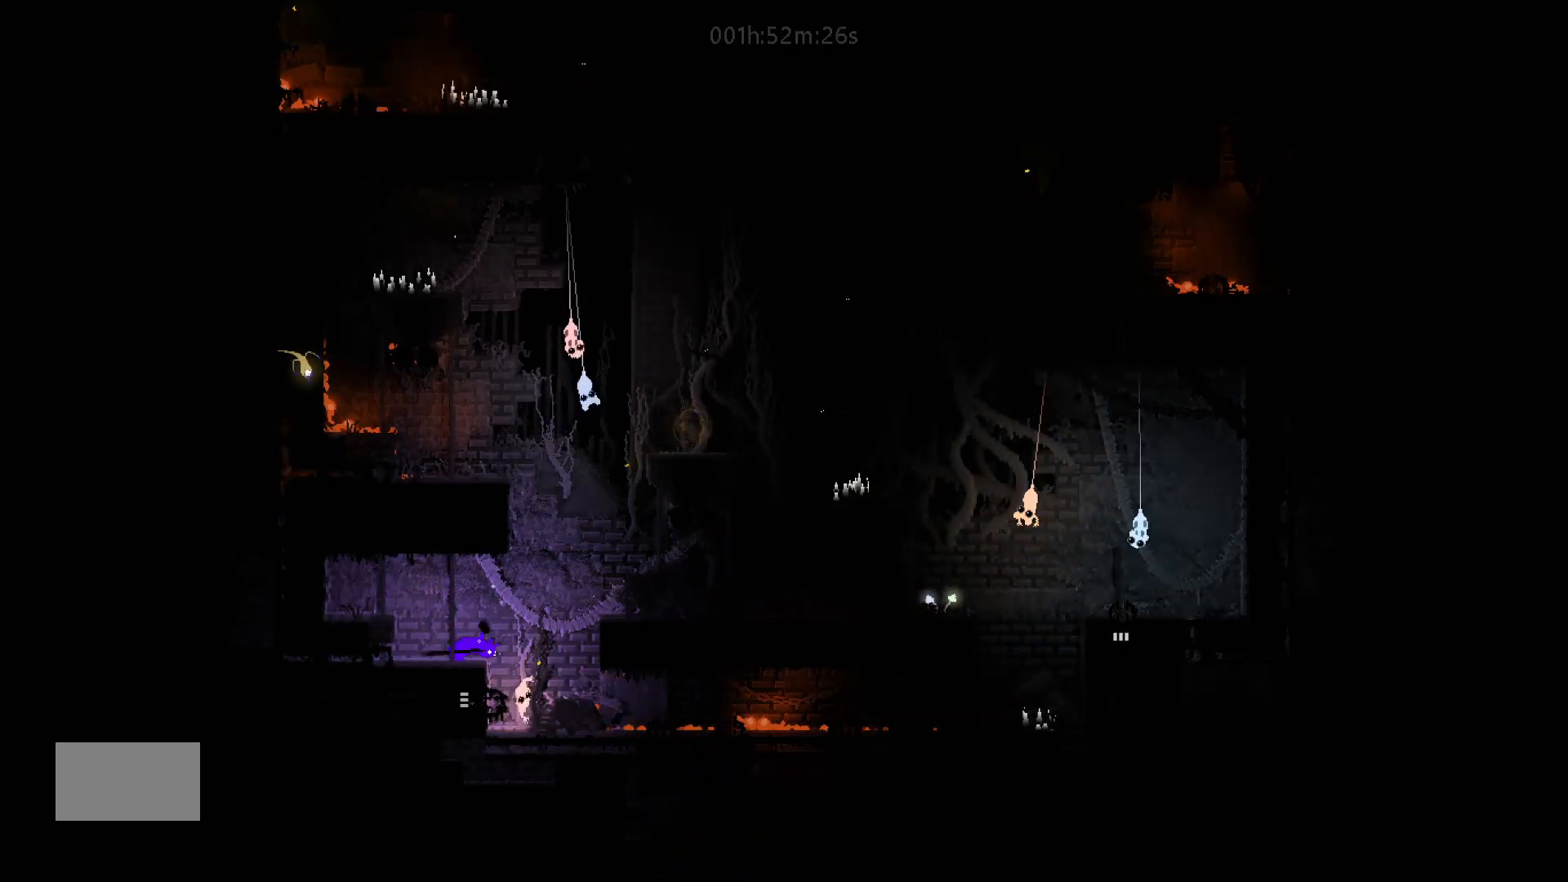
{"keys": ["j", "right", "up"], "mouse_move": "up-right", "events": [[83, "j", "up"], [83, "right", "down"], [300, "up", "down"], [383, "j", "down"]]}
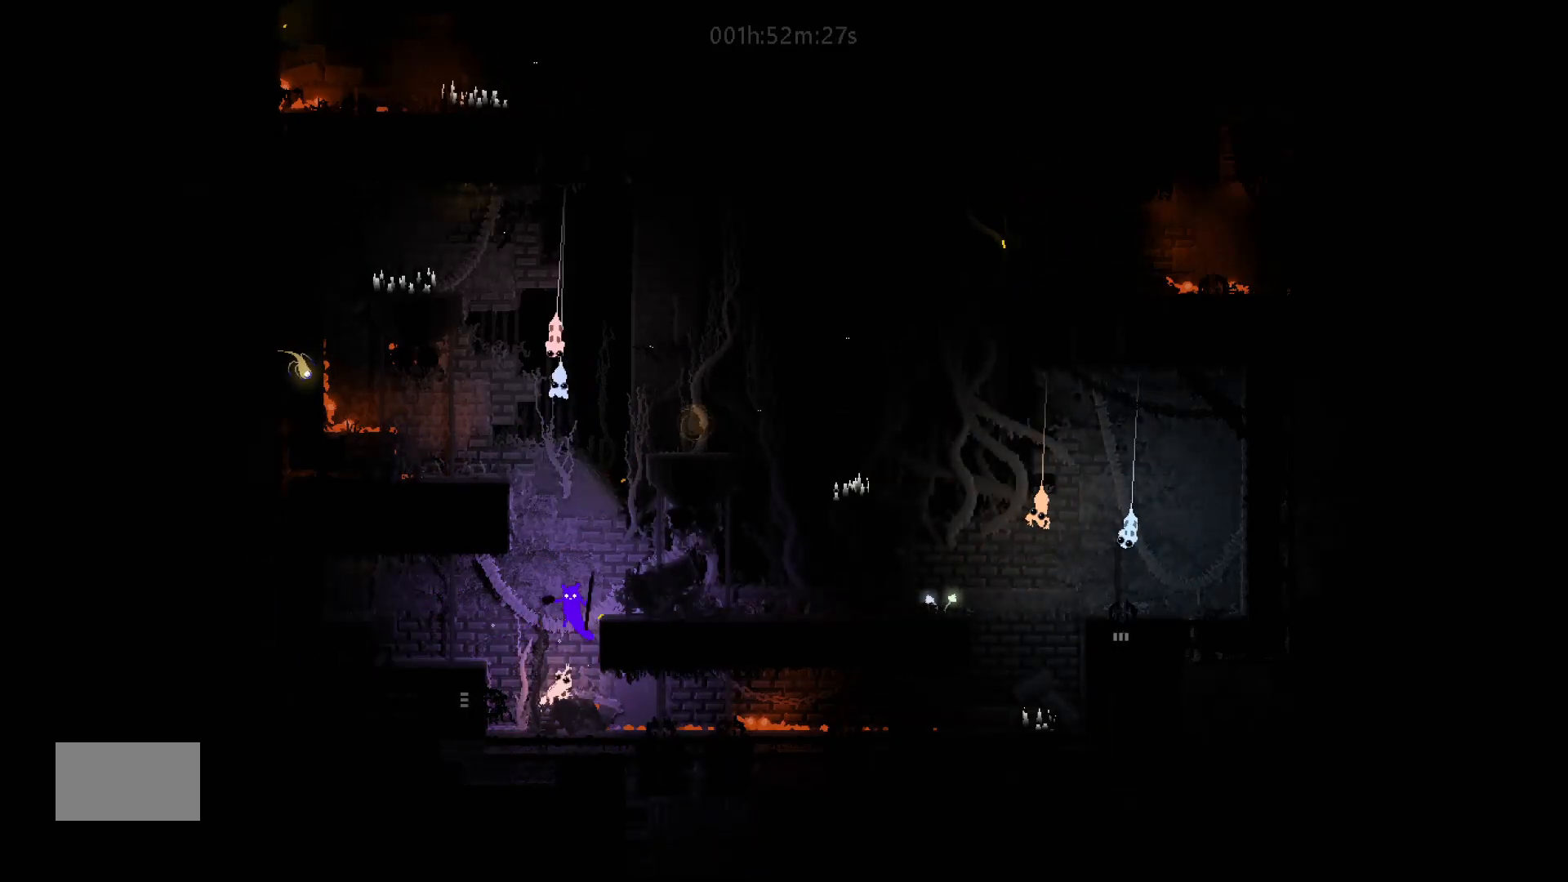
{"keys": [], "mouse_move": "still", "events": [[33, "j", "up"], [383, "up", "up"], [450, "right", "up"]]}
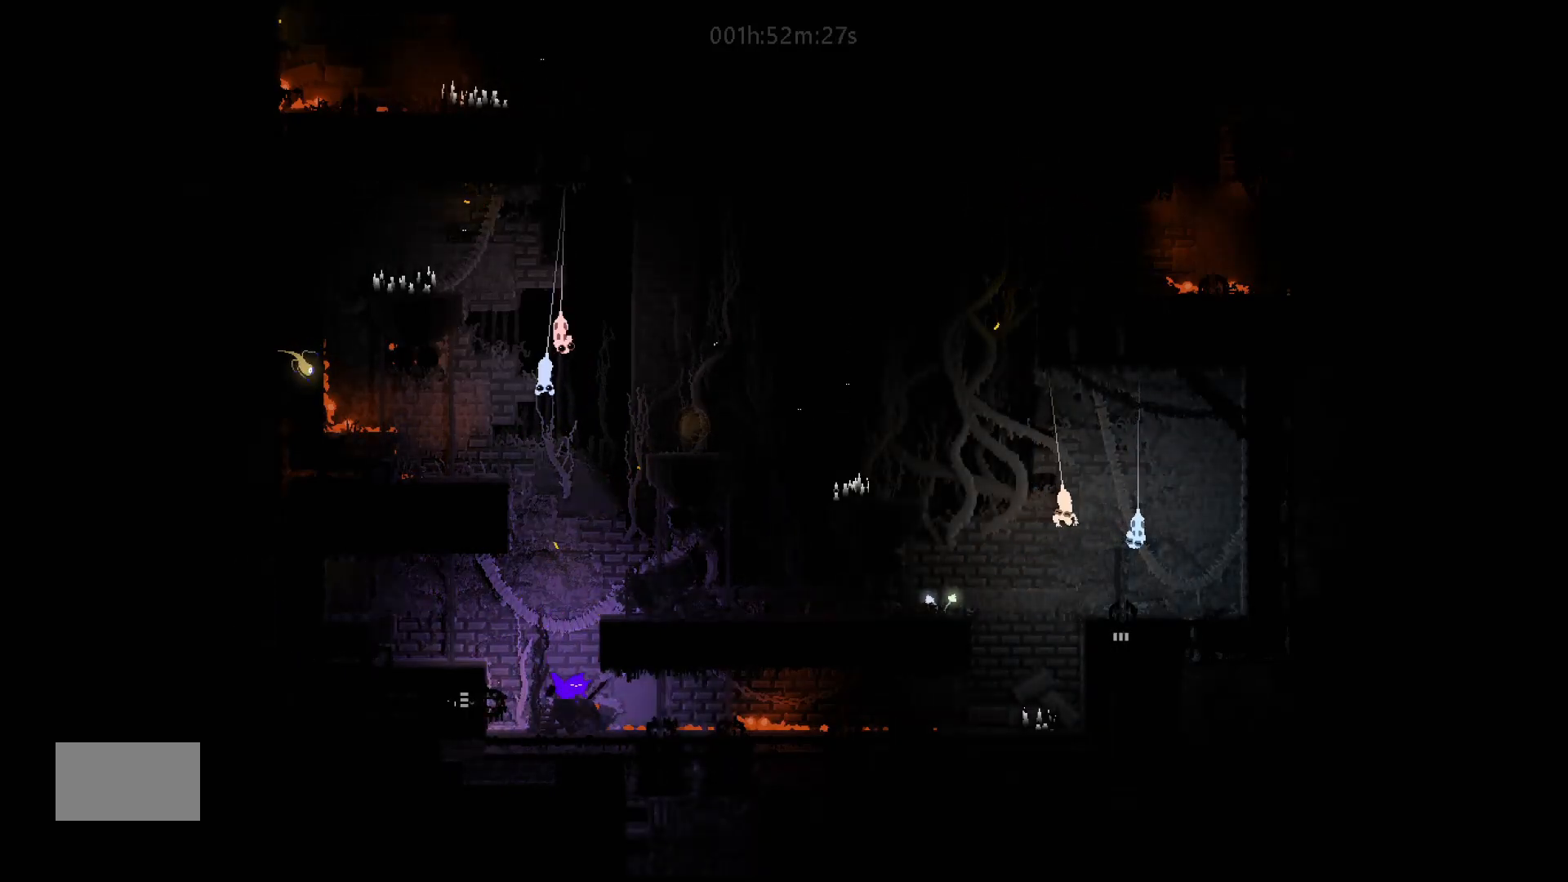
{"keys": ["right"], "mouse_move": "right", "events": [[183, "j", "down"], [350, "right", "down"], [400, "j", "up"]]}
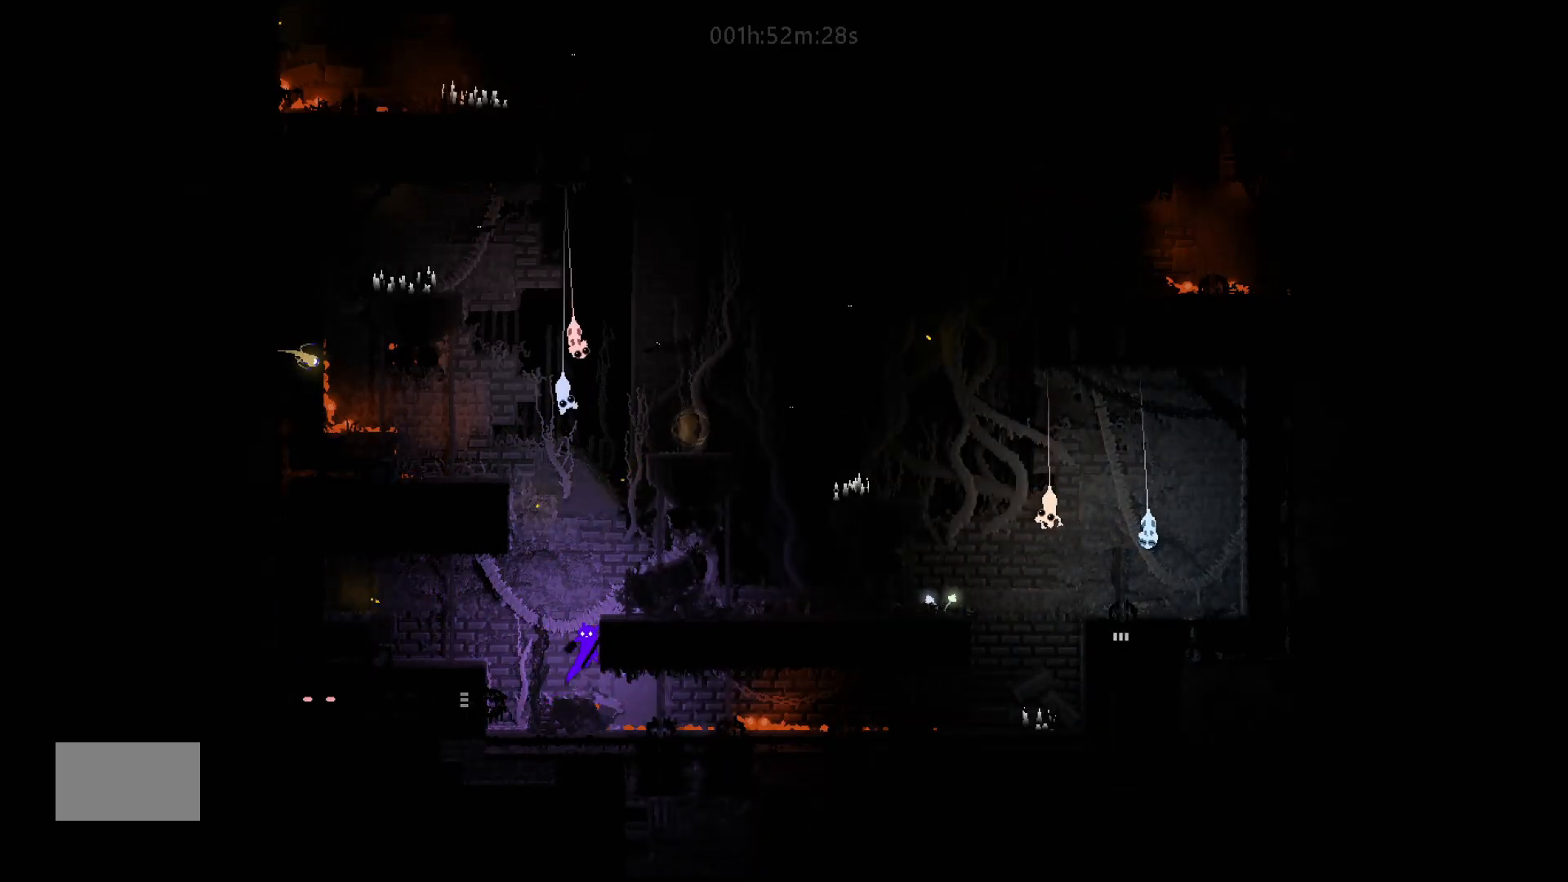
{"keys": ["right"], "mouse_move": "right", "events": [[50, "j", "down"], [233, "j", "up"]]}
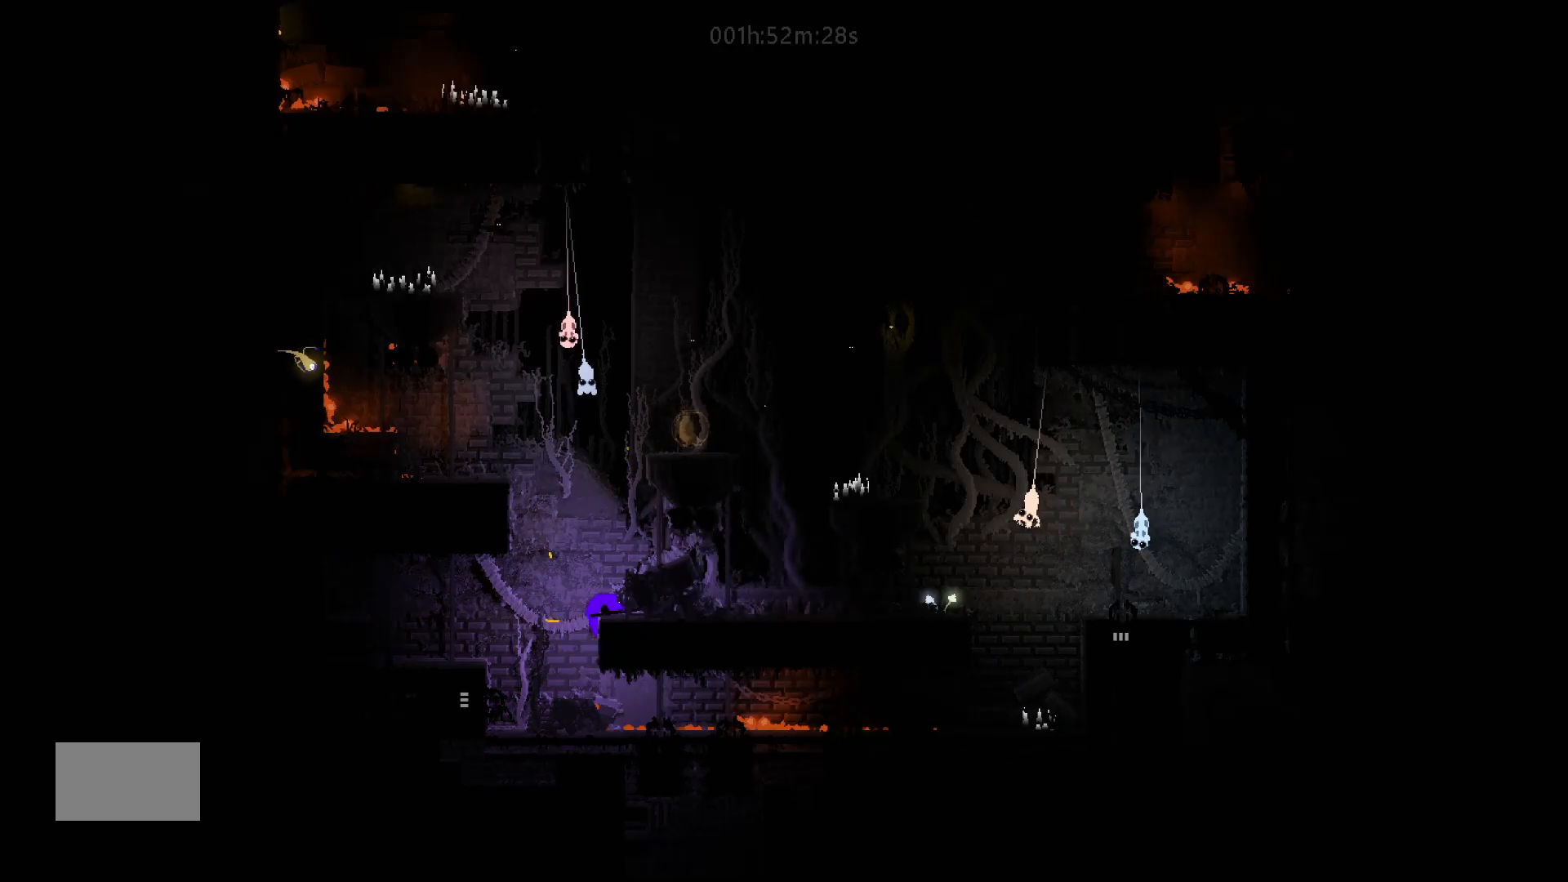
{"keys": ["j", "right"], "mouse_move": "right", "events": [[483, "j", "down"]]}
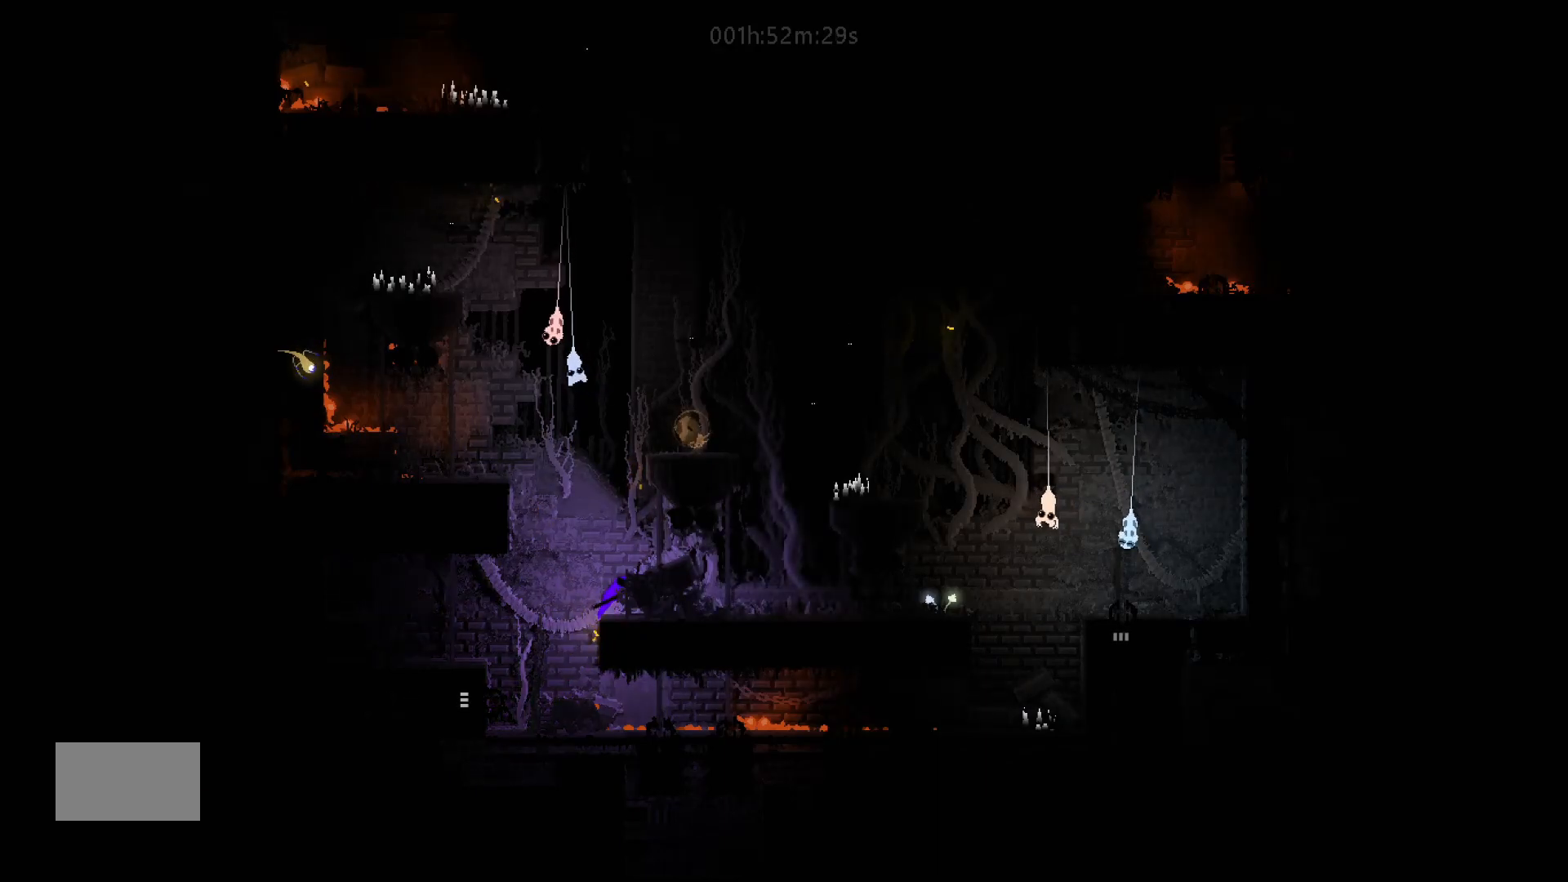
{"keys": ["right"], "mouse_move": "right", "events": [[283, "j", "up"]]}
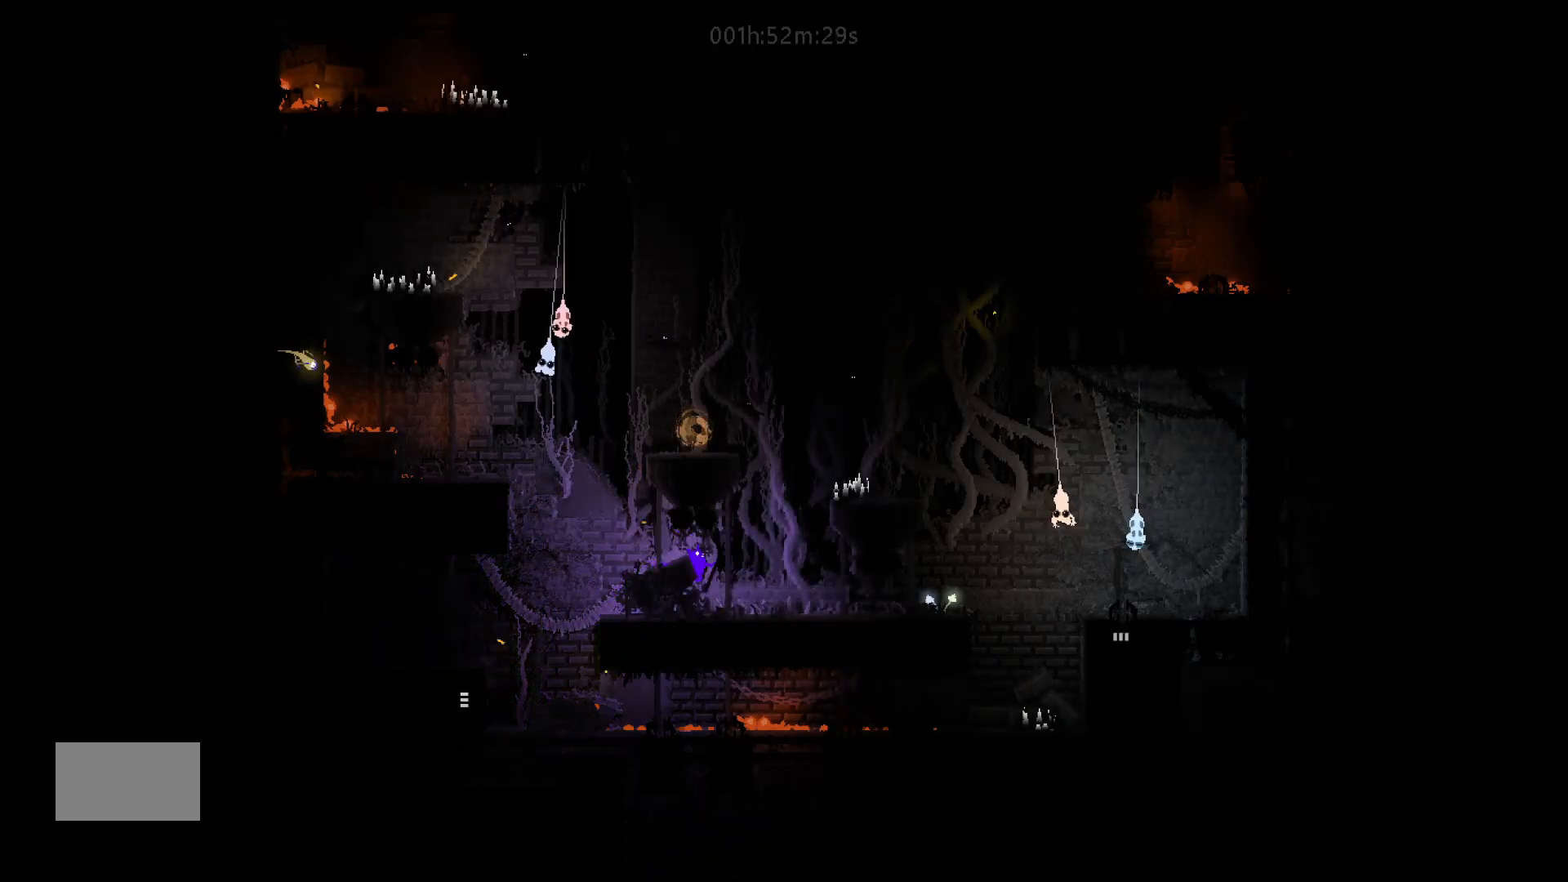
{"keys": ["right"], "mouse_move": "right", "events": []}
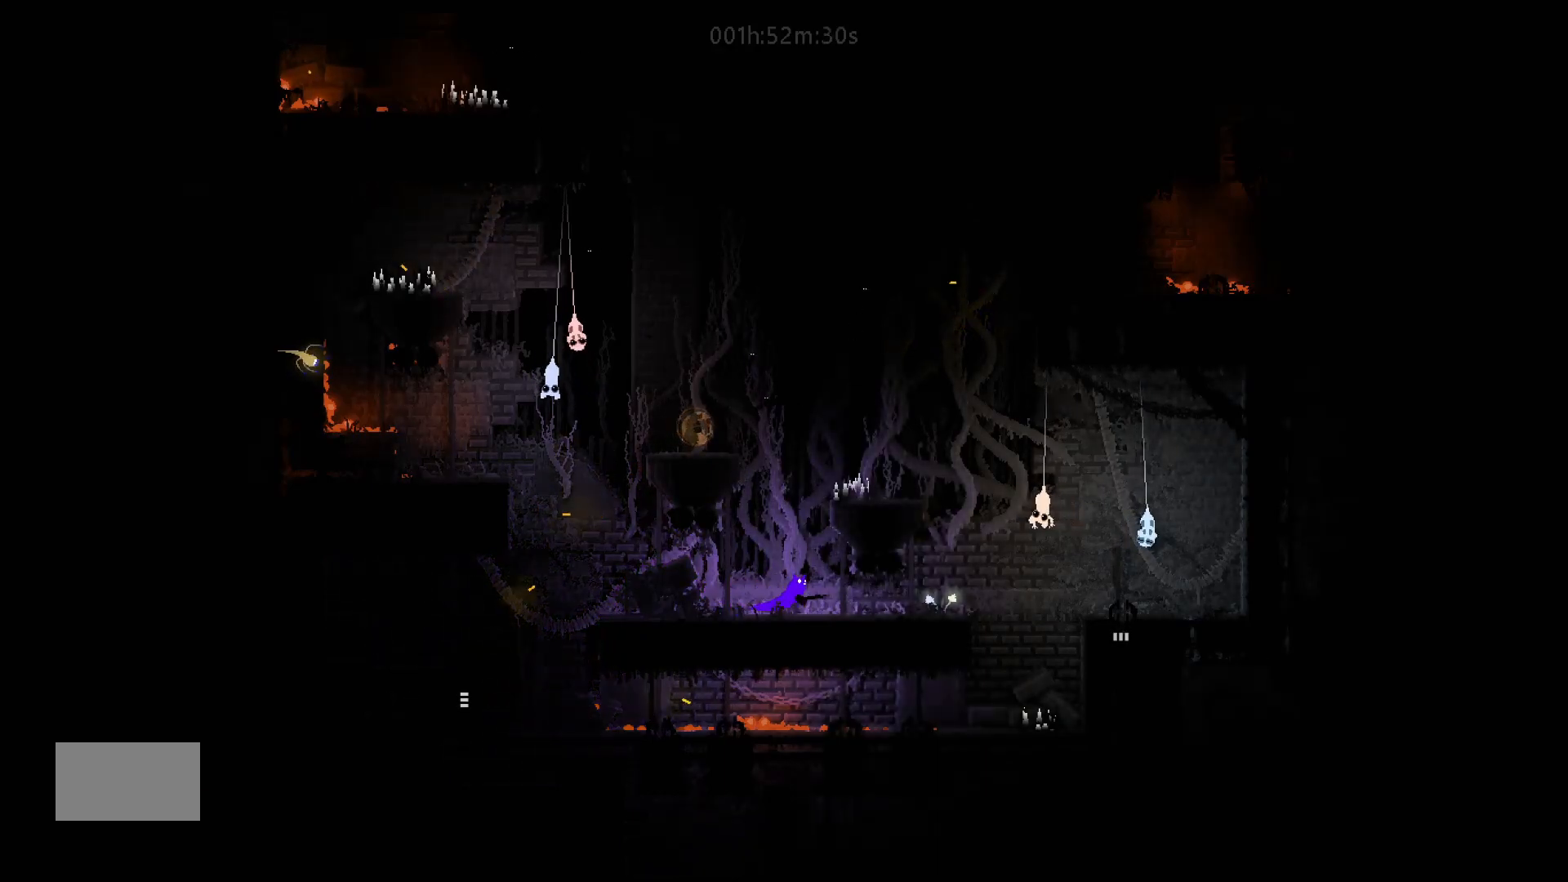
{"keys": ["down", "right"], "mouse_move": "down-right", "events": [[483, "down", "down"]]}
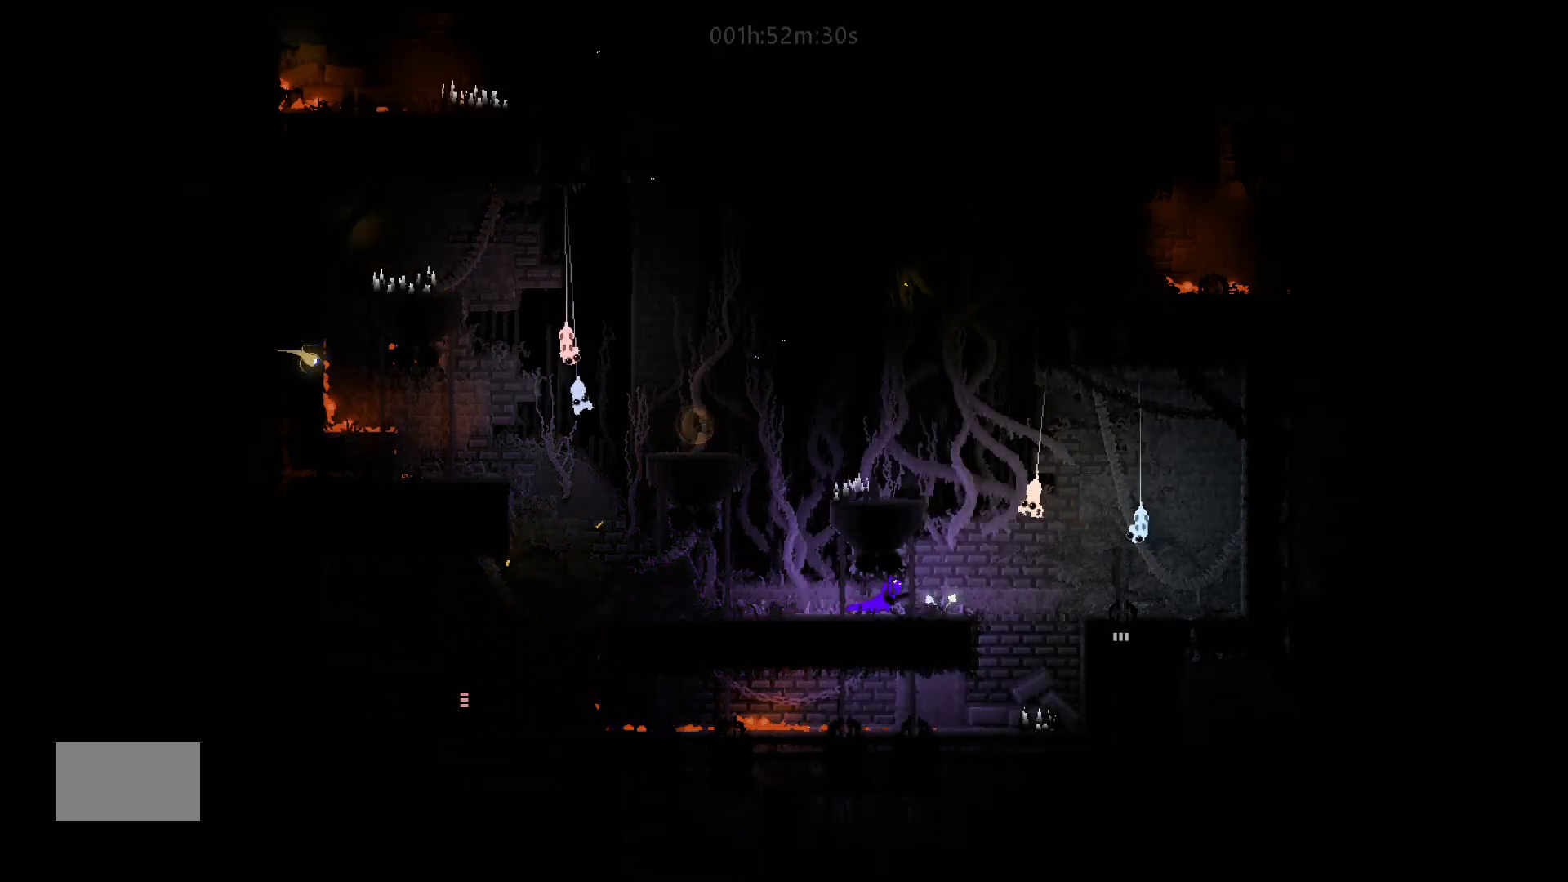
{"keys": ["j"], "mouse_move": "still", "events": [[133, "down", "up"], [283, "right", "up"], [400, "j", "down"]]}
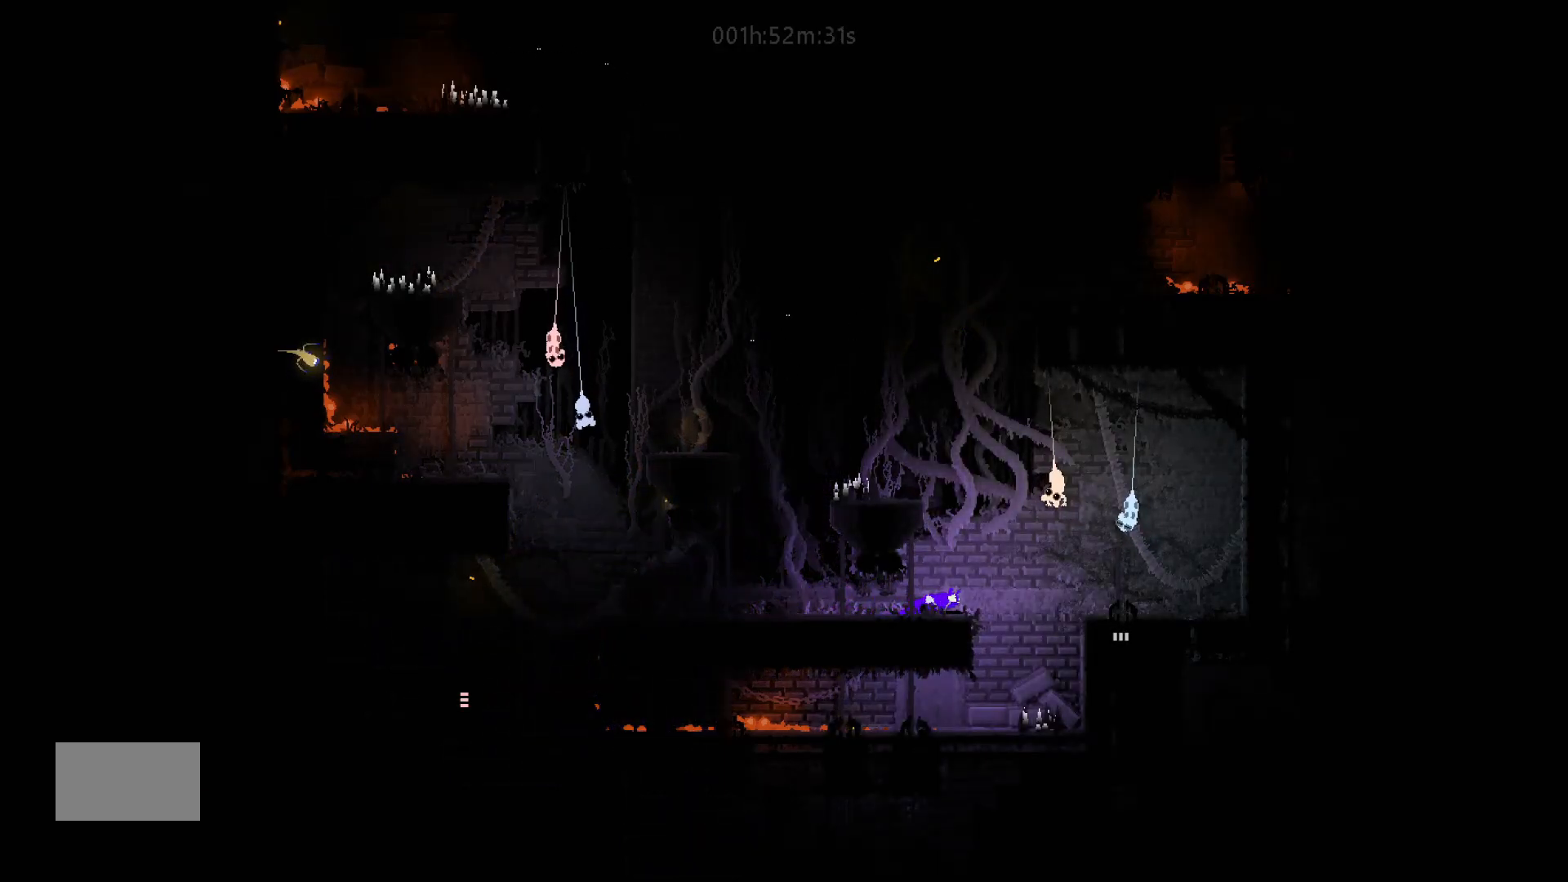
{"keys": ["j"], "mouse_move": "still", "events": []}
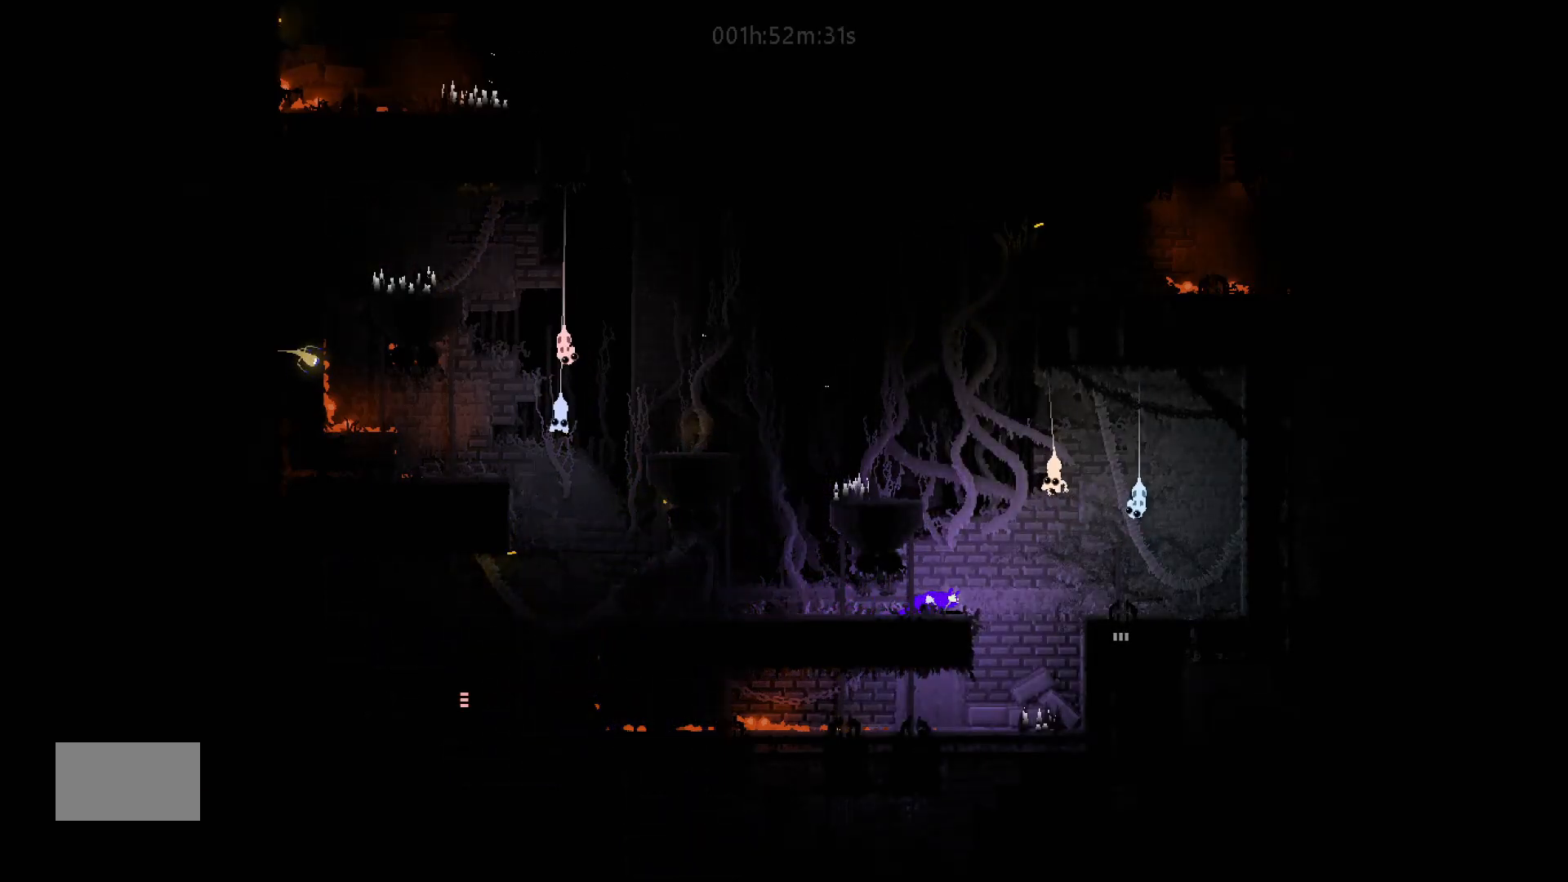
{"keys": ["down"], "mouse_move": "down", "events": [[133, "j", "up"], [133, "right", "down"], [367, "down", "down"], [433, "right", "up"]]}
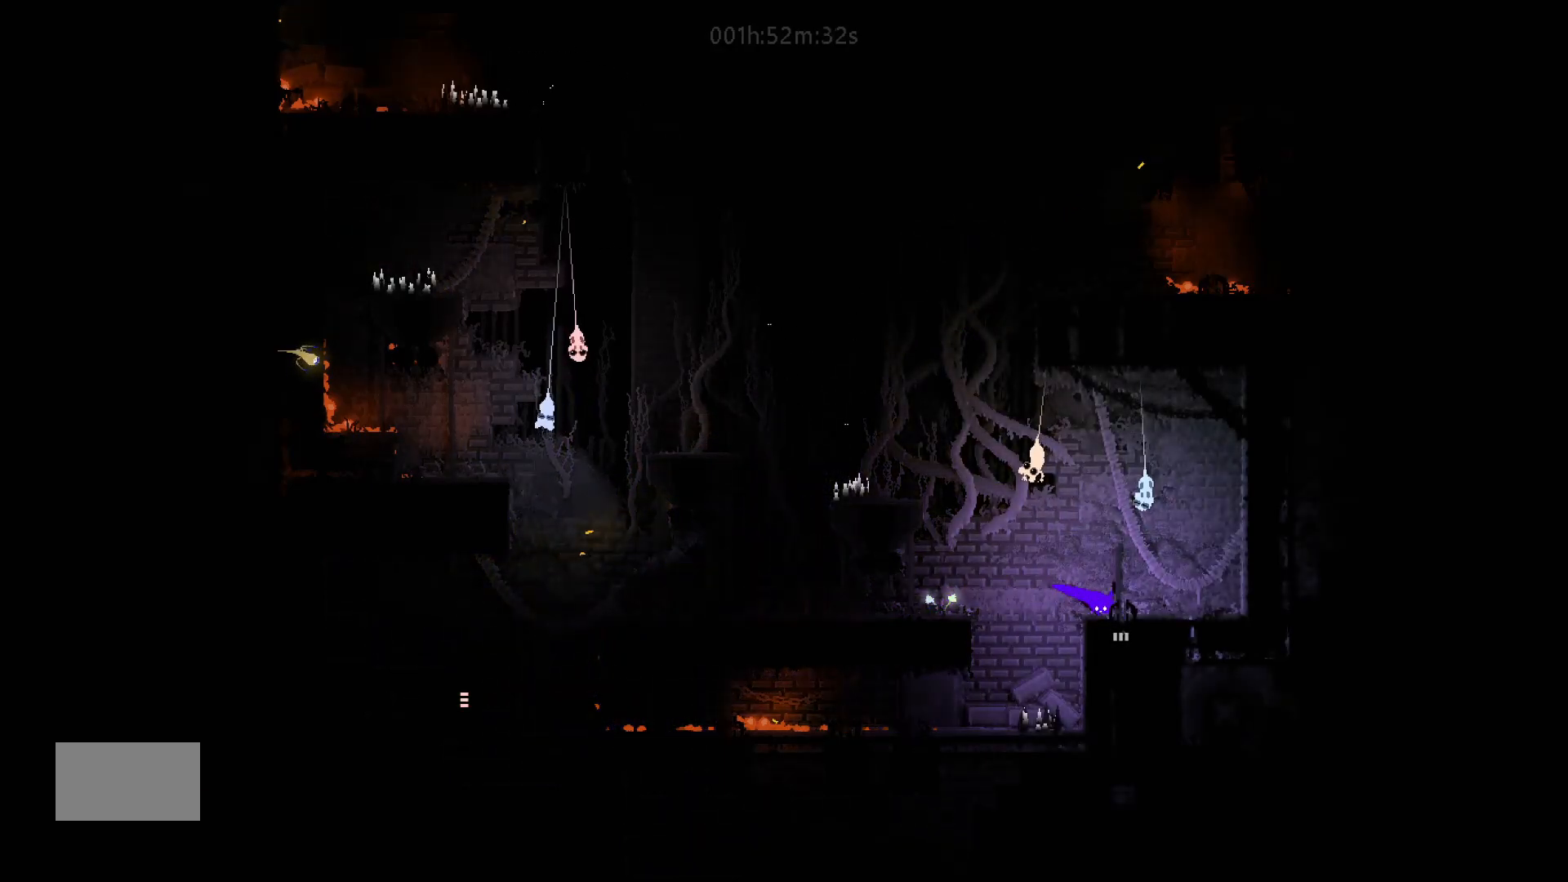
{"keys": [], "mouse_move": "still", "events": [[333, "down", "up"]]}